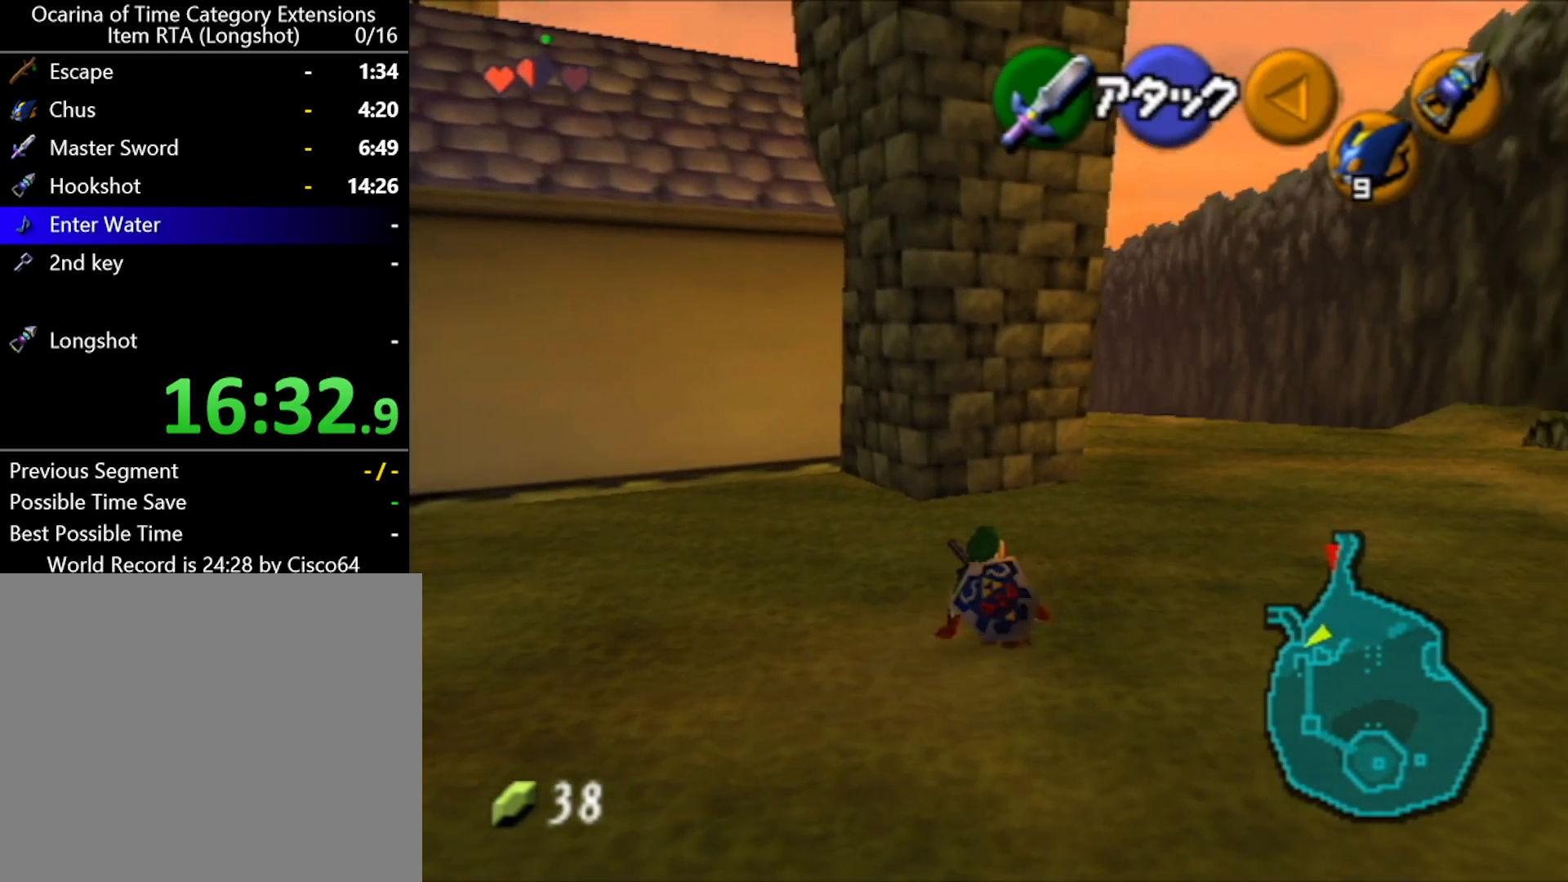
Gameplay with a controller (Nintendo layout); each line is a JSON object with the inputs held at the frame after it. "events" lists button and stick changes between this image and that frame as [ms after this image, input, new state], when the widget could be followed in between. Not read: L2 L3 R2 R3 START right_stick.
{"buttons": [], "left_stick": "up", "events": [[117, "A", "down"], [483, "A", "up"]]}
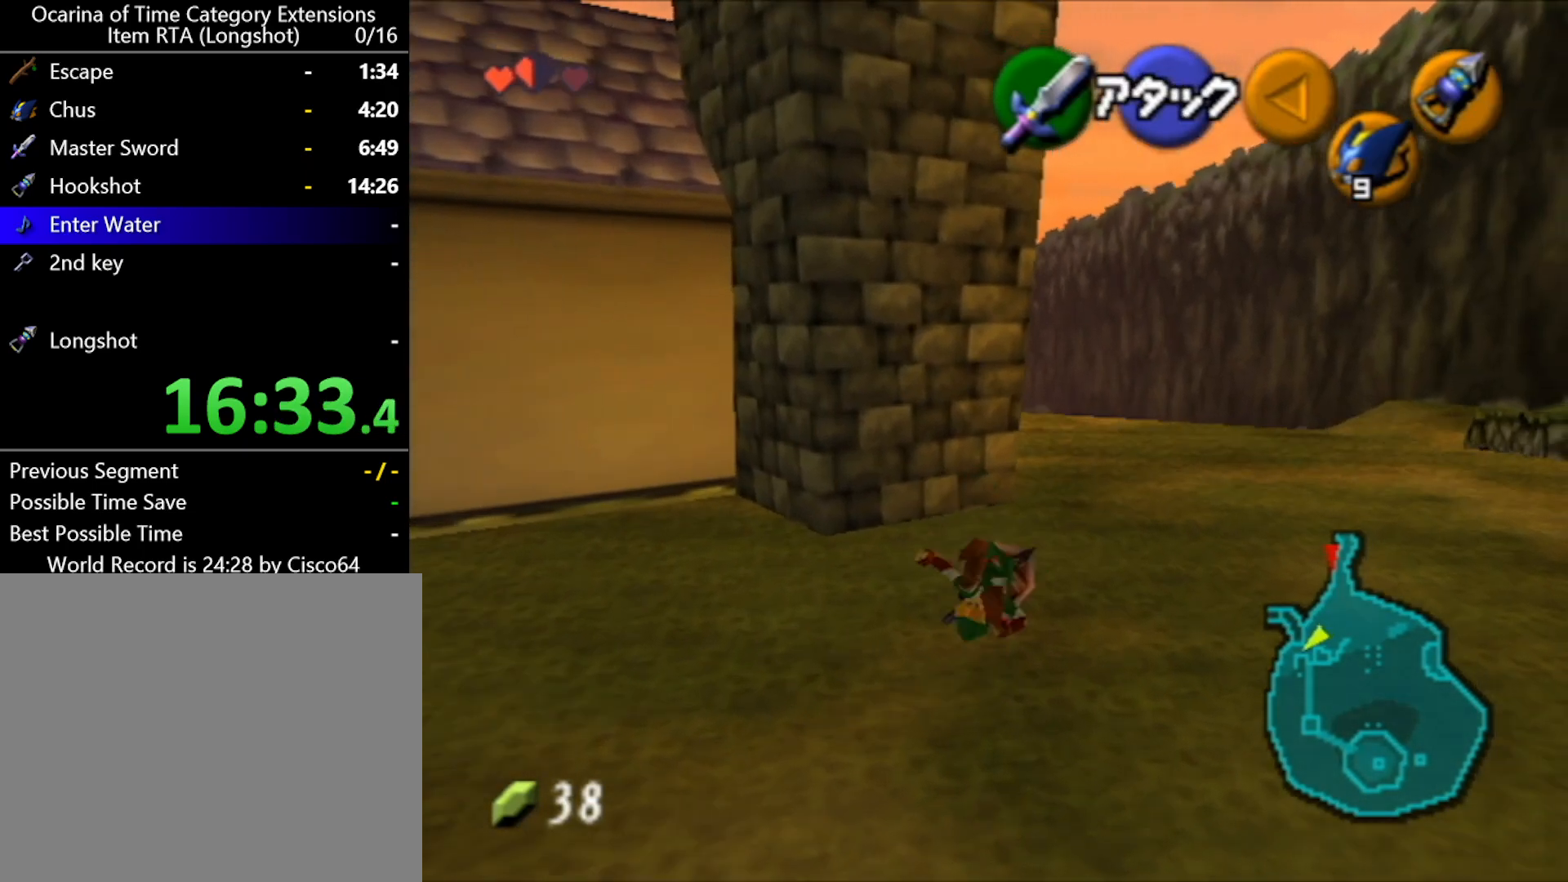
{"buttons": [], "left_stick": "up", "events": []}
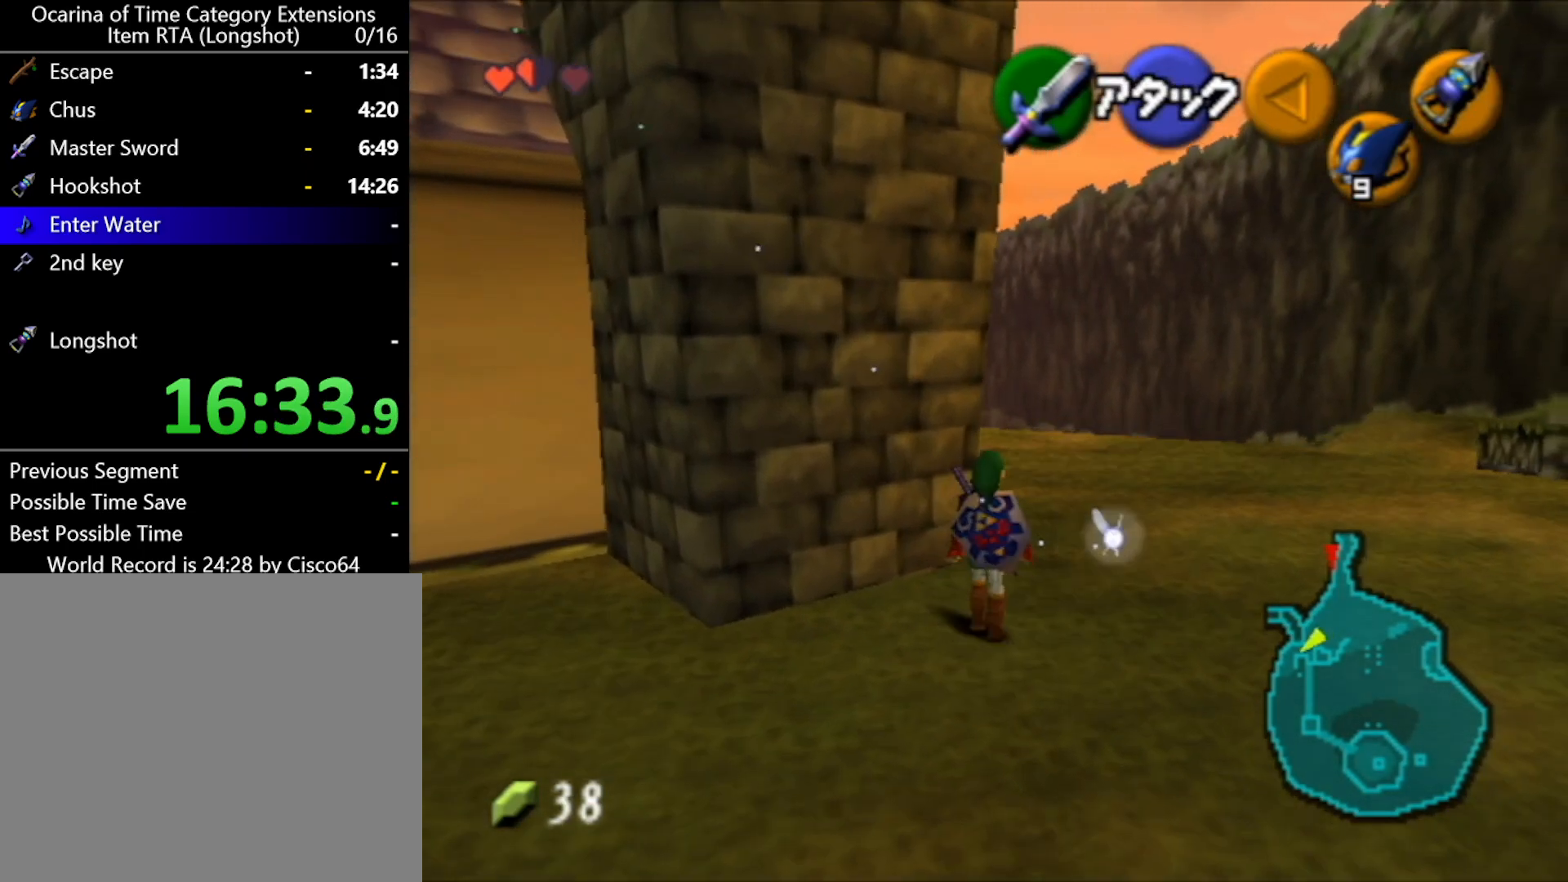
{"buttons": [], "left_stick": "up-left", "events": [[400, "left_stick", "up-left"]]}
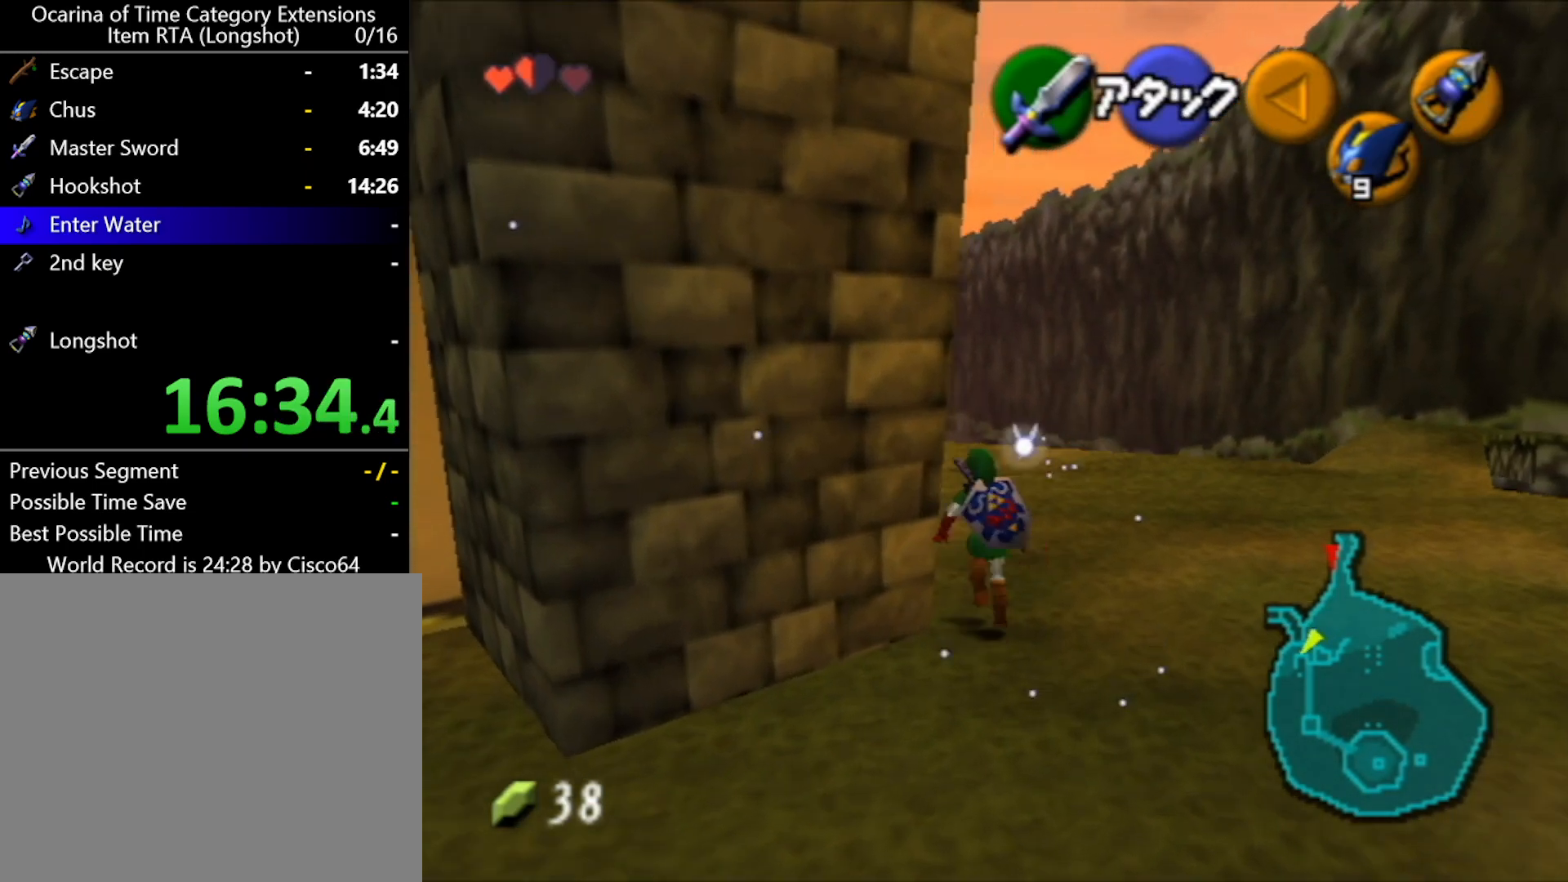
{"buttons": ["L1"], "left_stick": "right", "events": [[33, "left_stick", "left"], [300, "L1", "down"], [367, "left_stick", "center"], [483, "left_stick", "right"]]}
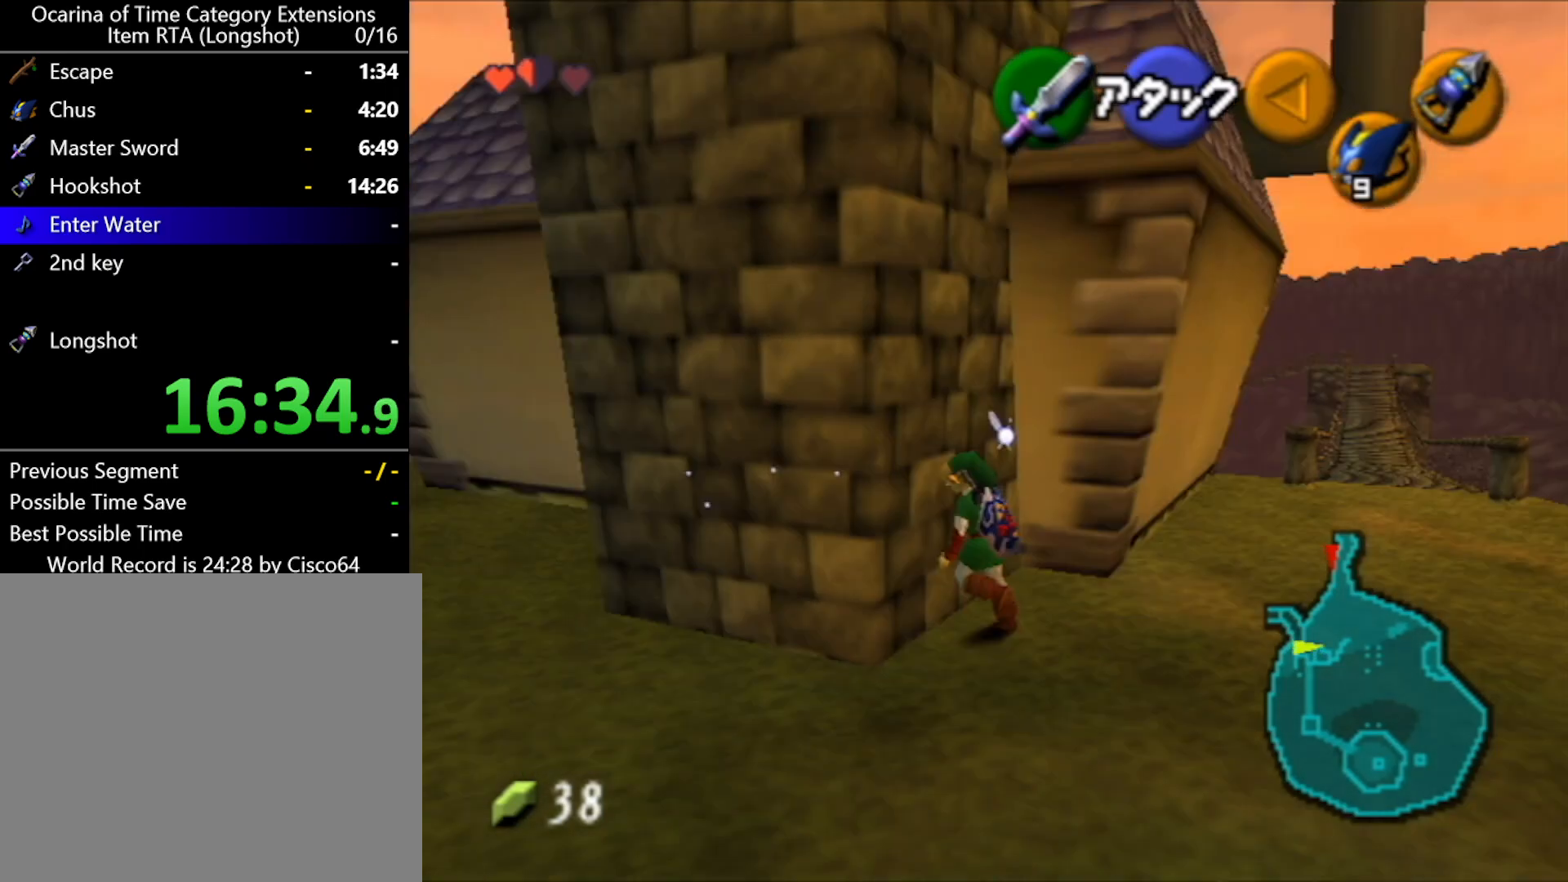
{"buttons": ["B"], "left_stick": "center", "events": [[17, "A", "down"], [167, "A", "up"], [167, "L1", "up"], [167, "left_stick", "center"], [450, "B", "down"]]}
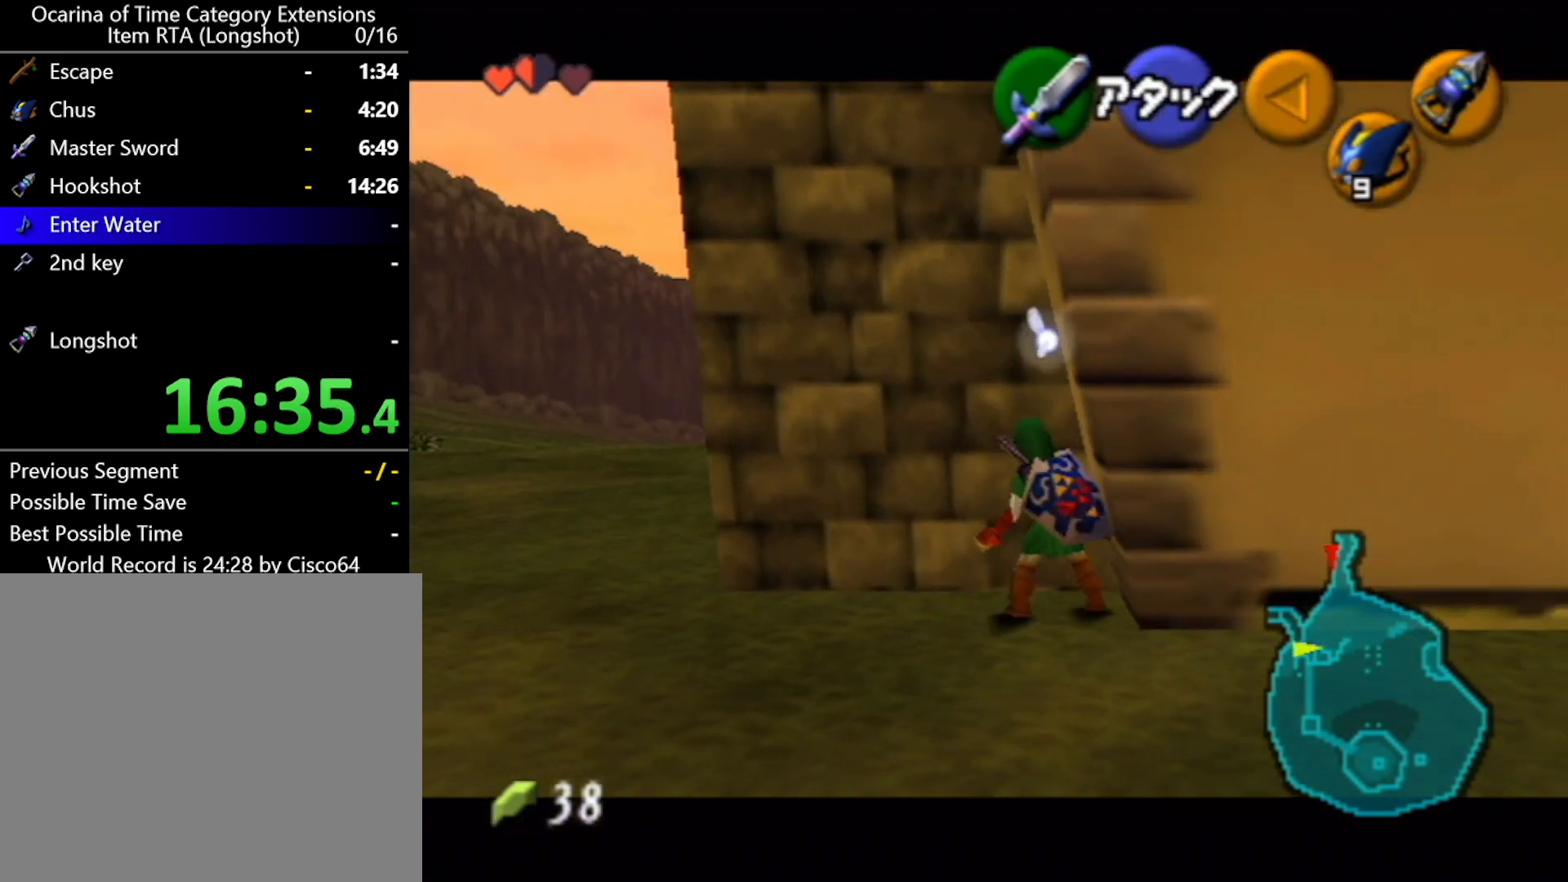
{"buttons": ["L1"], "left_stick": "center", "events": [[133, "B", "up"], [233, "L1", "down"], [333, "left_stick", "right"], [350, "B", "down"], [450, "left_stick", "center"], [483, "B", "up"]]}
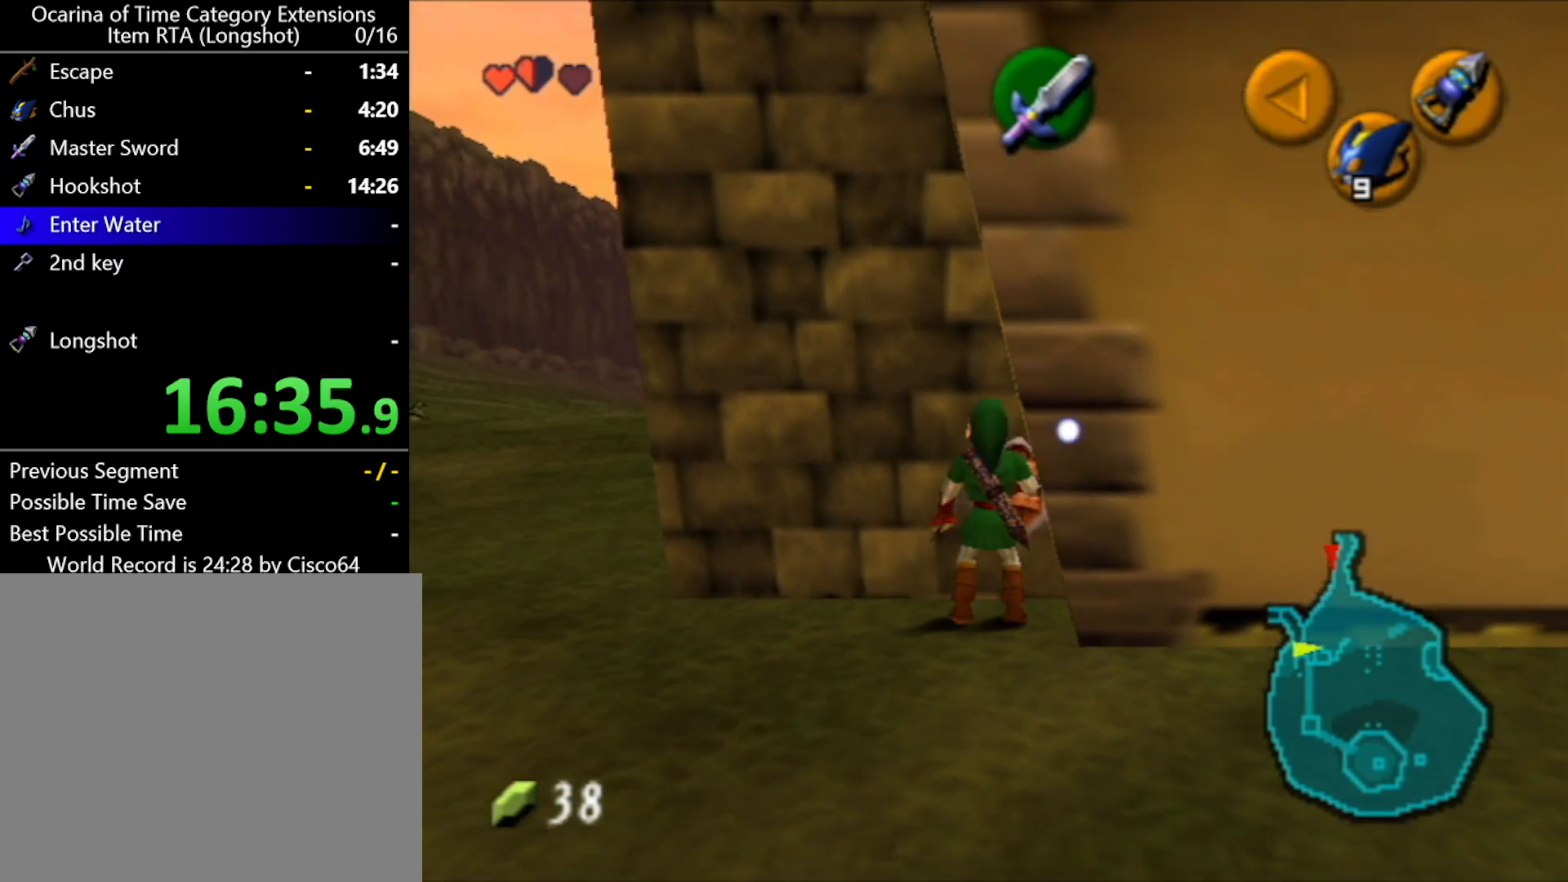
{"buttons": [], "left_stick": "center", "events": [[450, "L1", "up"]]}
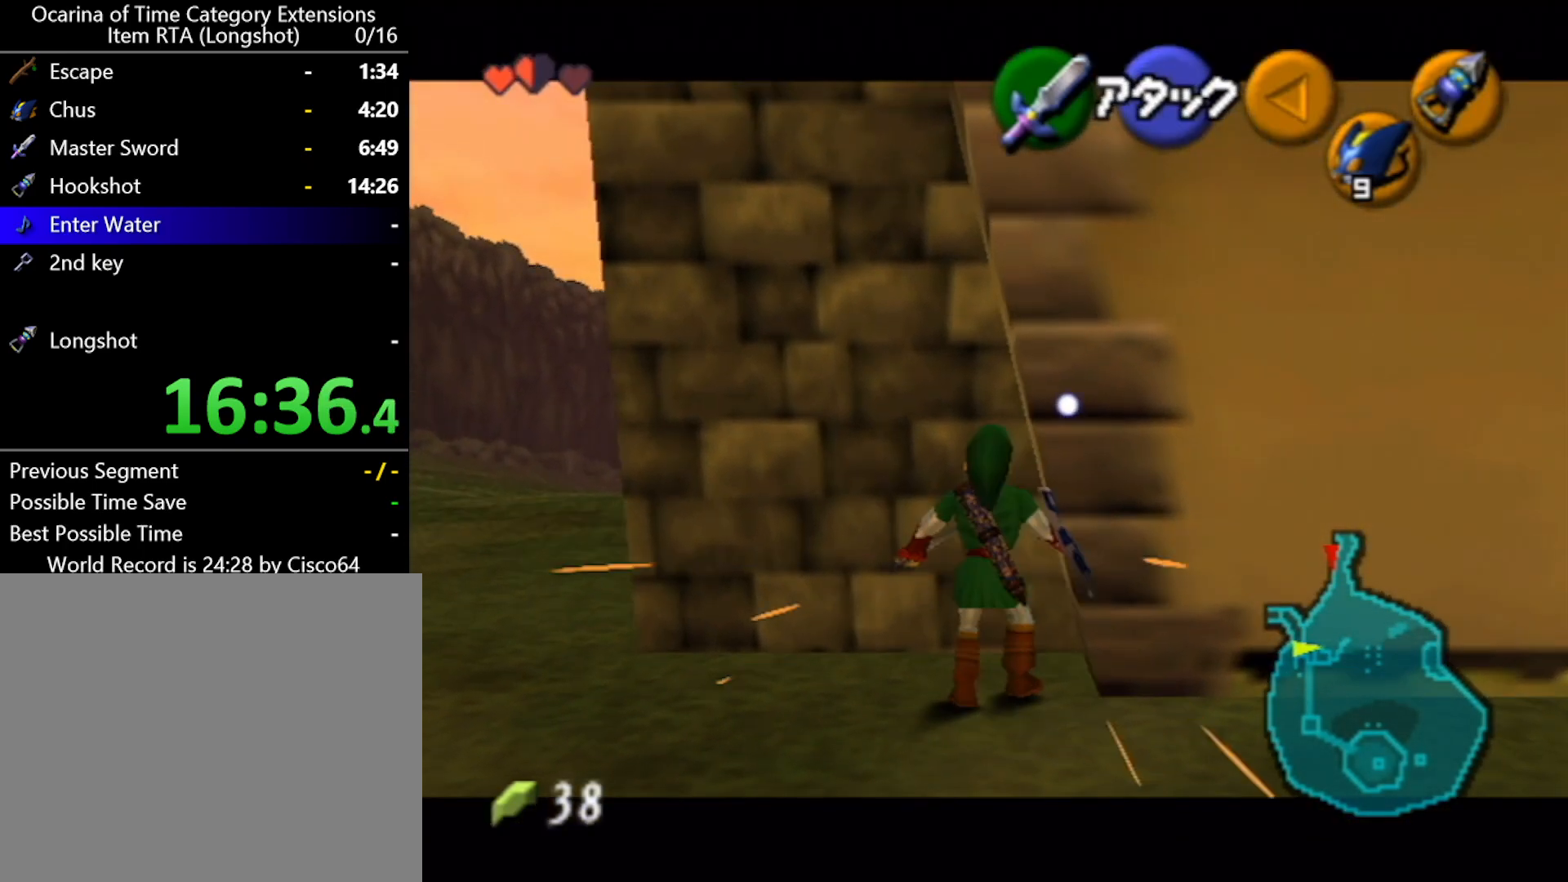
{"buttons": [], "left_stick": "center", "events": [[200, "B", "down"], [300, "B", "up"]]}
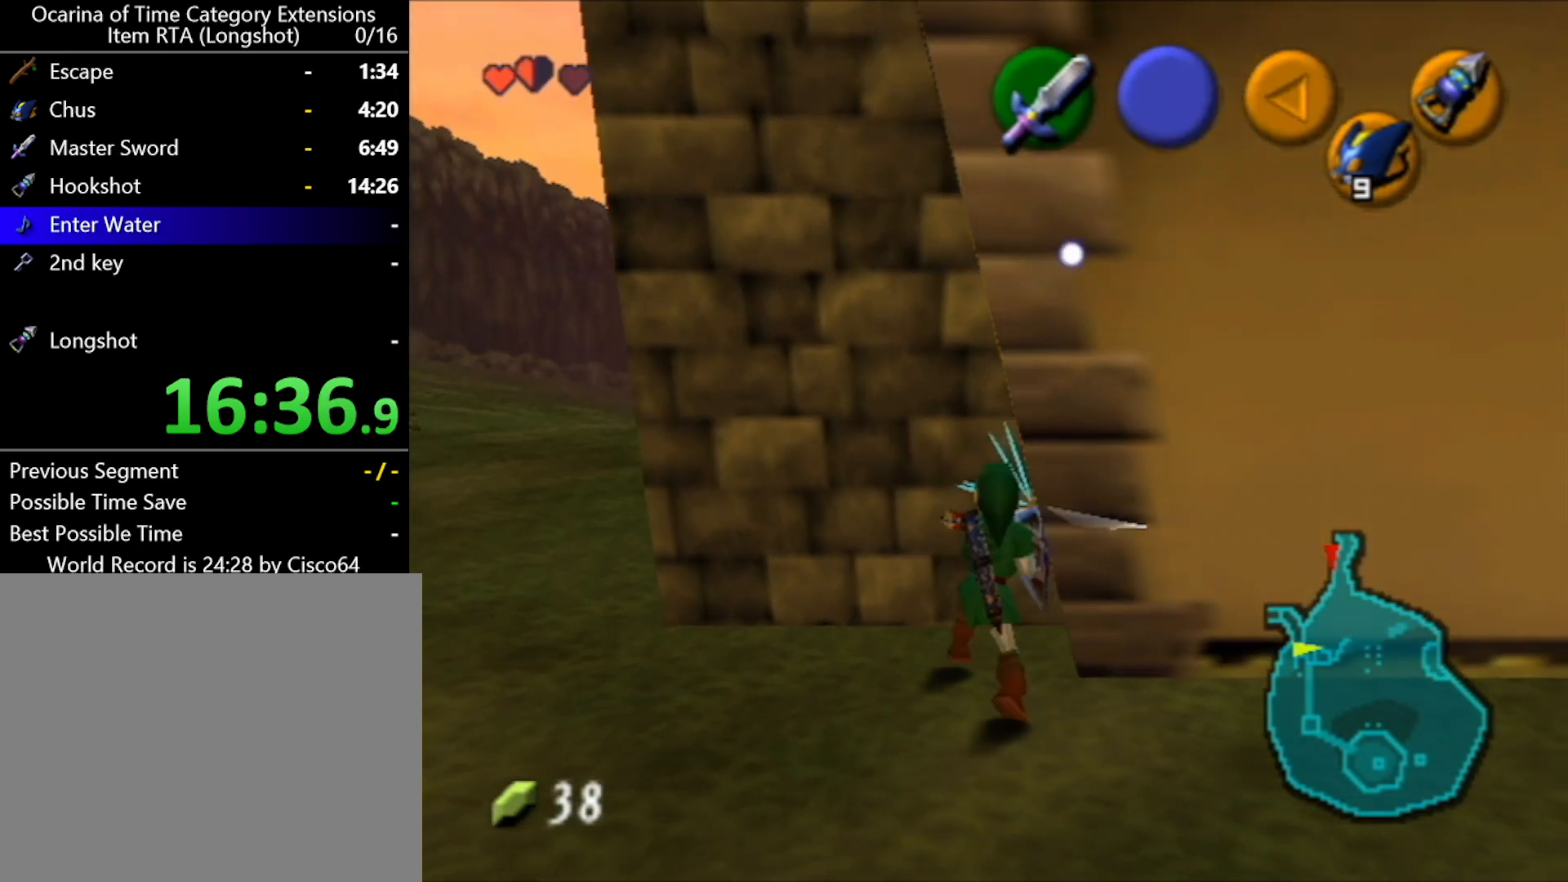
{"buttons": [], "left_stick": "center", "events": []}
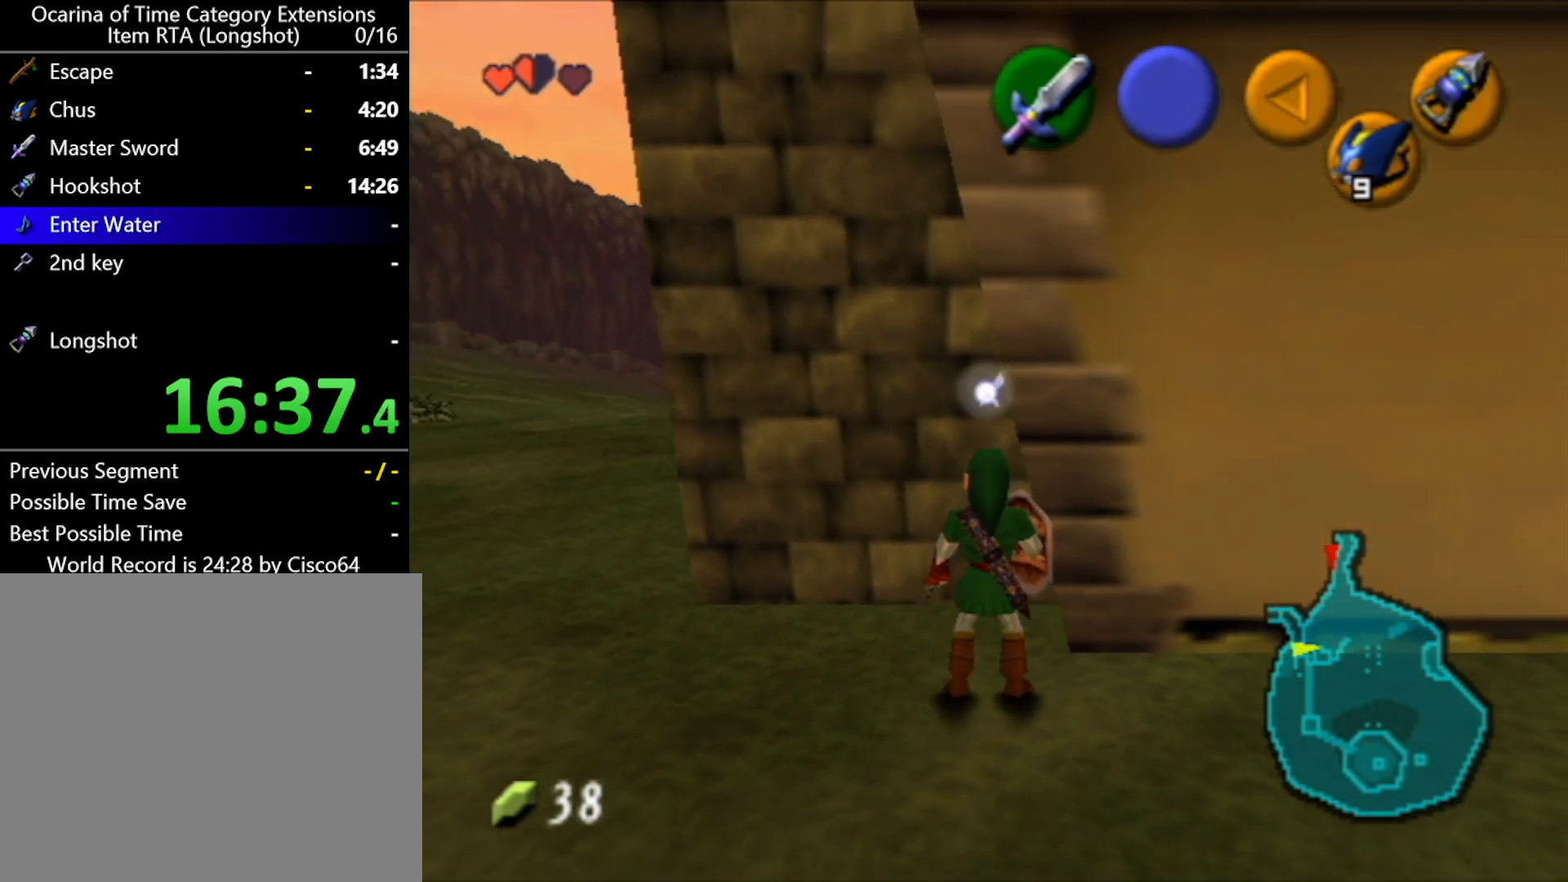
{"buttons": ["L1"], "left_stick": "center", "events": [[233, "L1", "down"]]}
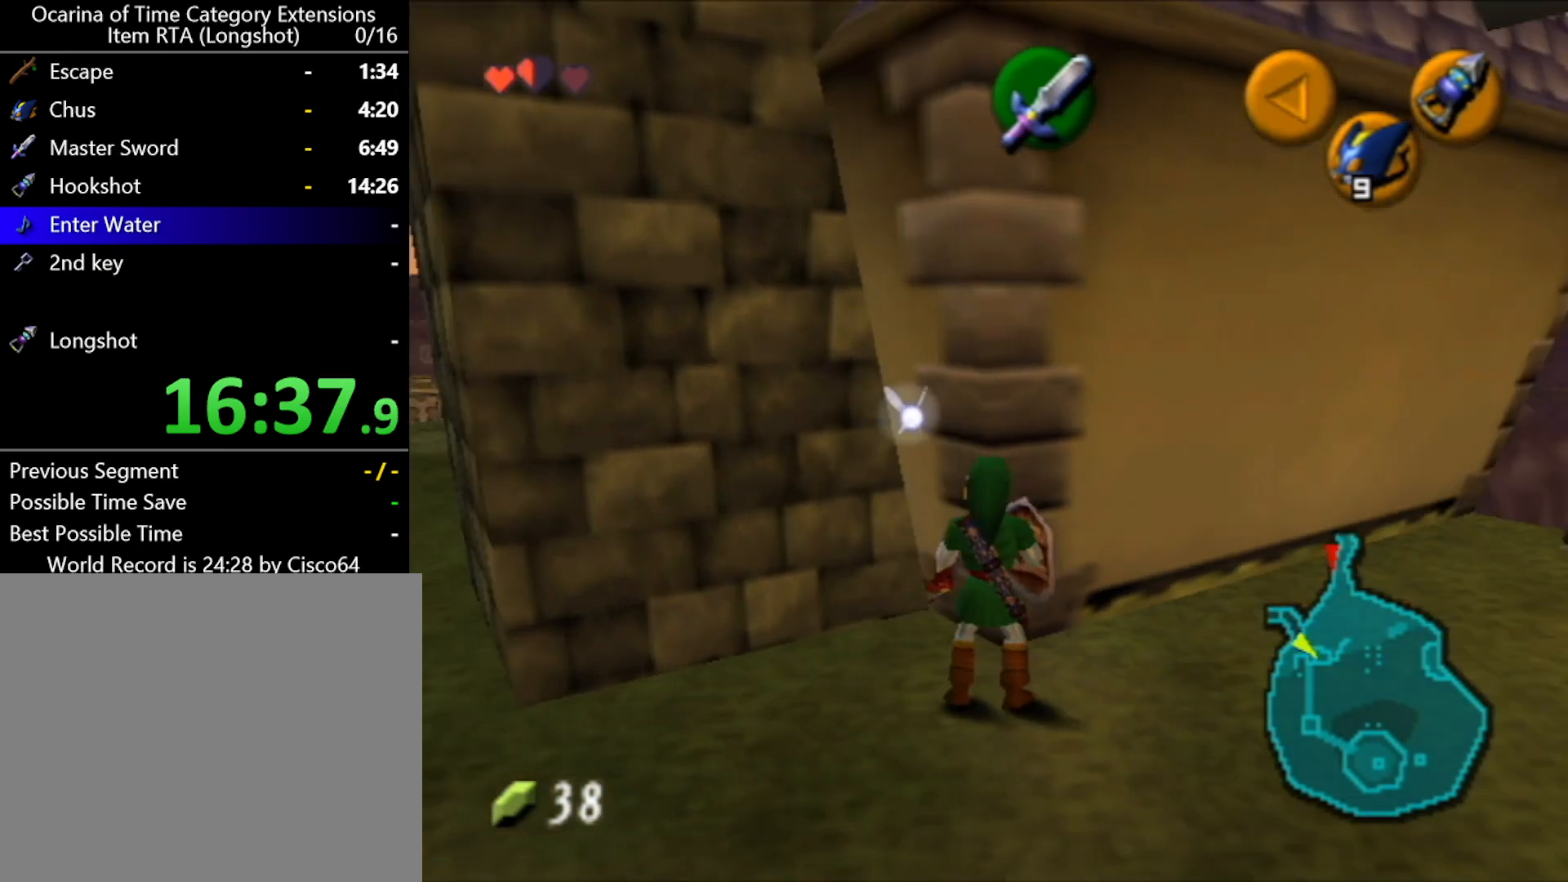
{"buttons": [], "left_stick": "down", "events": [[333, "L1", "up"], [483, "left_stick", "down"]]}
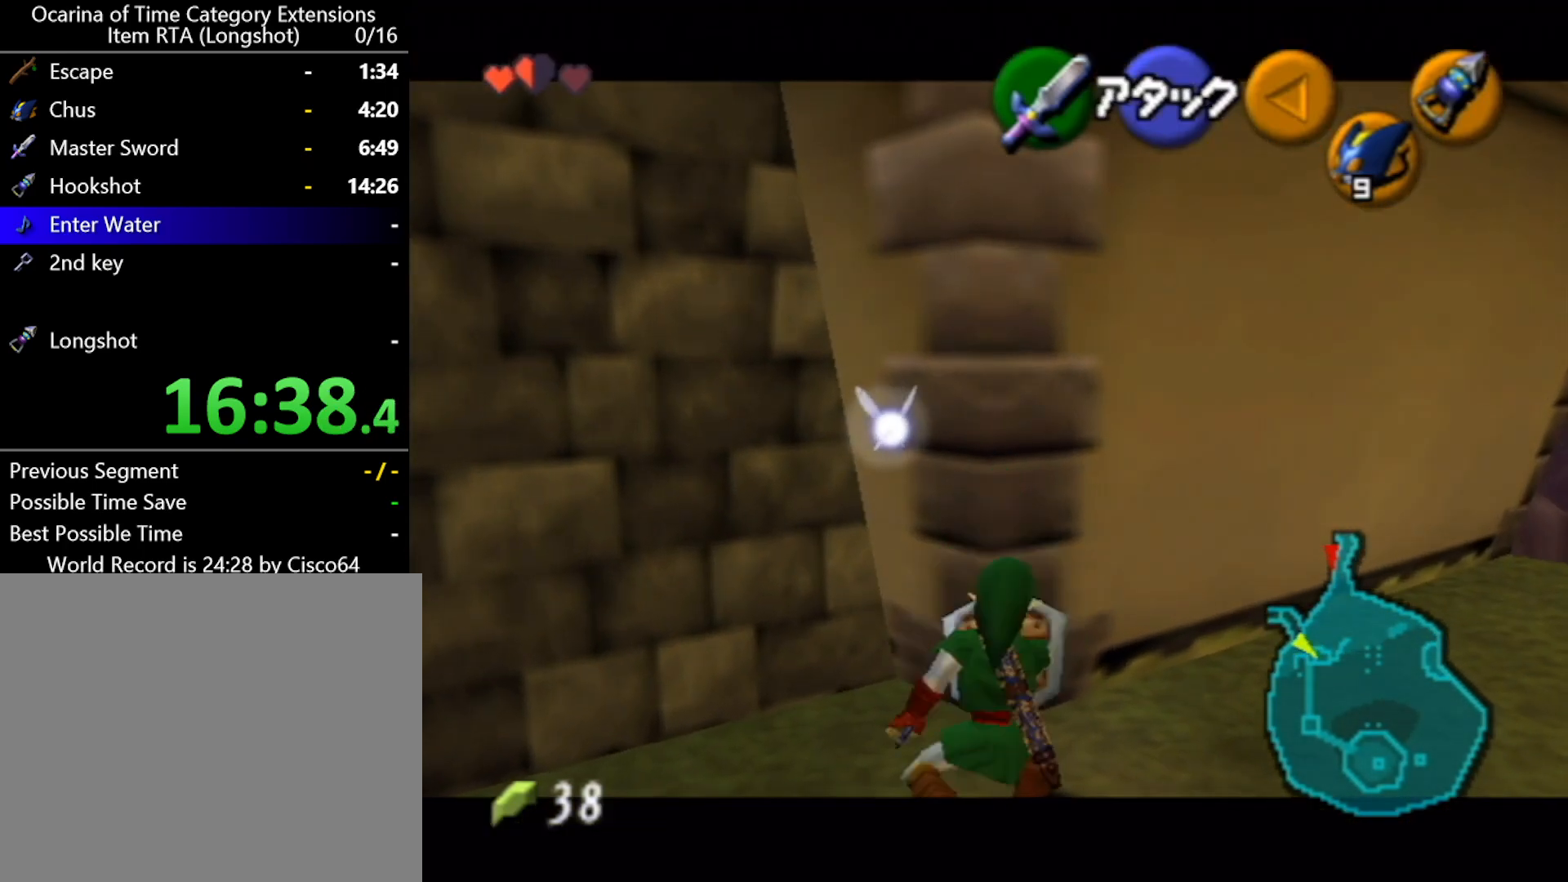
{"buttons": ["L1"], "left_stick": "center", "events": [[433, "L1", "down"], [433, "left_stick", "center"]]}
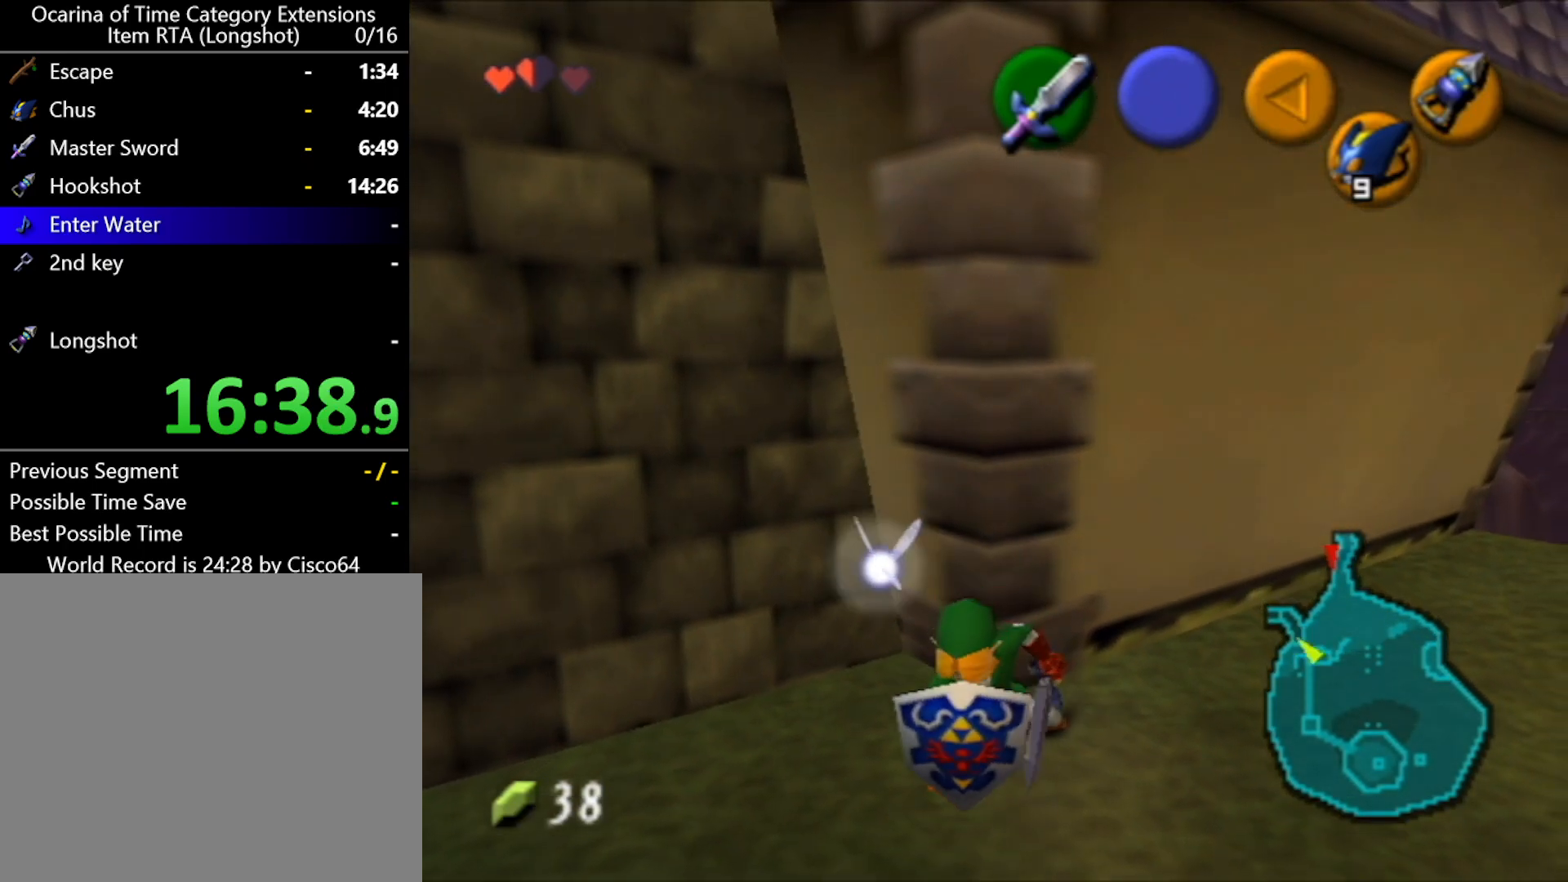
{"buttons": ["L1"], "left_stick": "center", "events": [[50, "A", "down"], [167, "A", "up"]]}
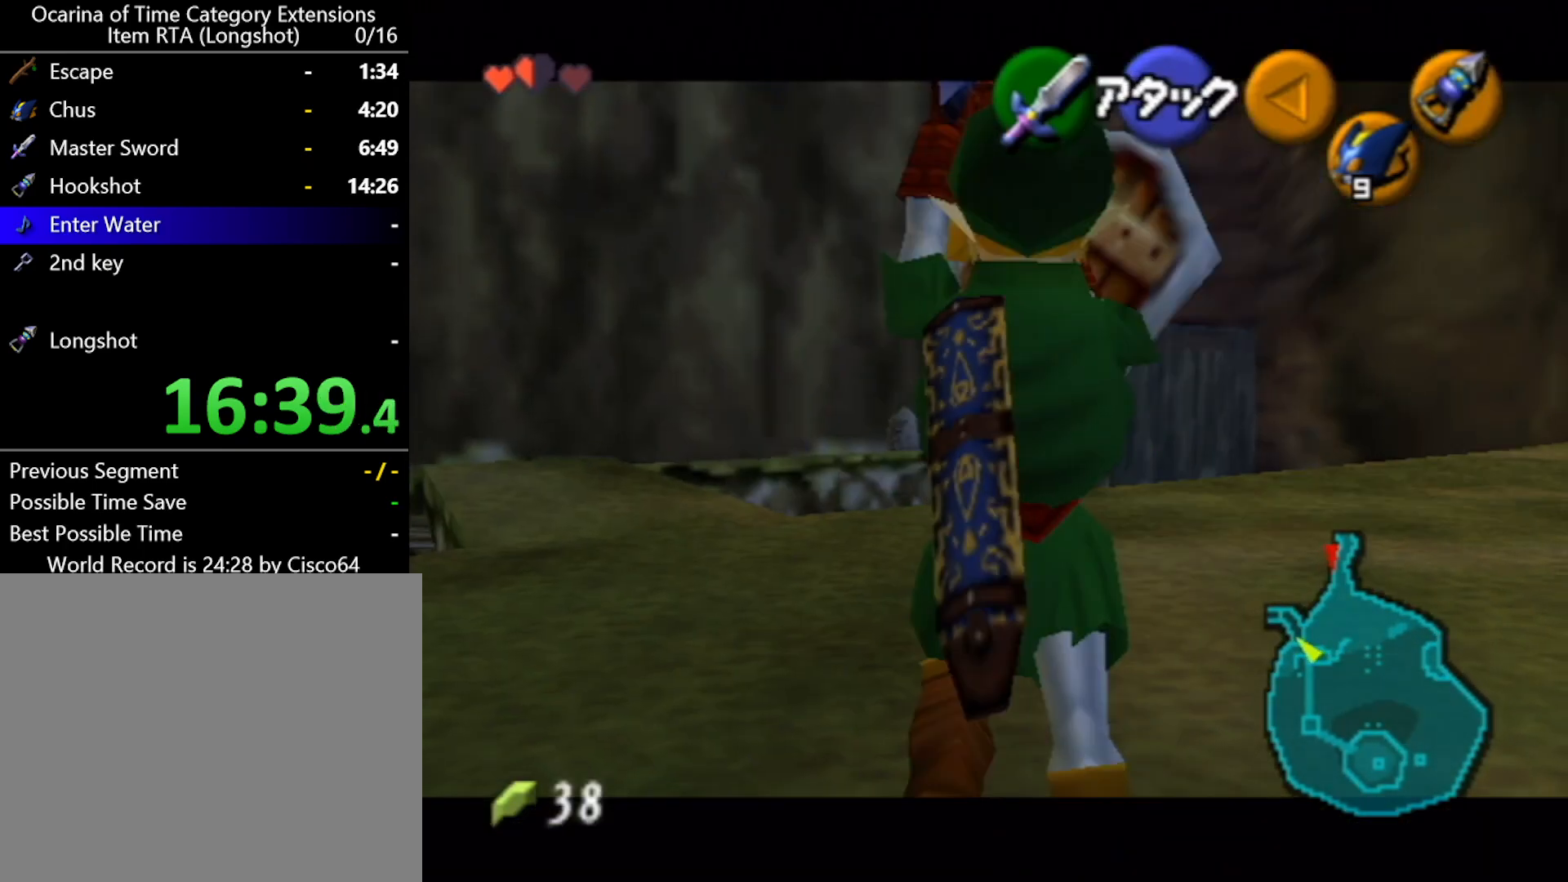
{"buttons": ["A", "L1"], "left_stick": "down", "events": [[483, "A", "down"], [483, "left_stick", "down"]]}
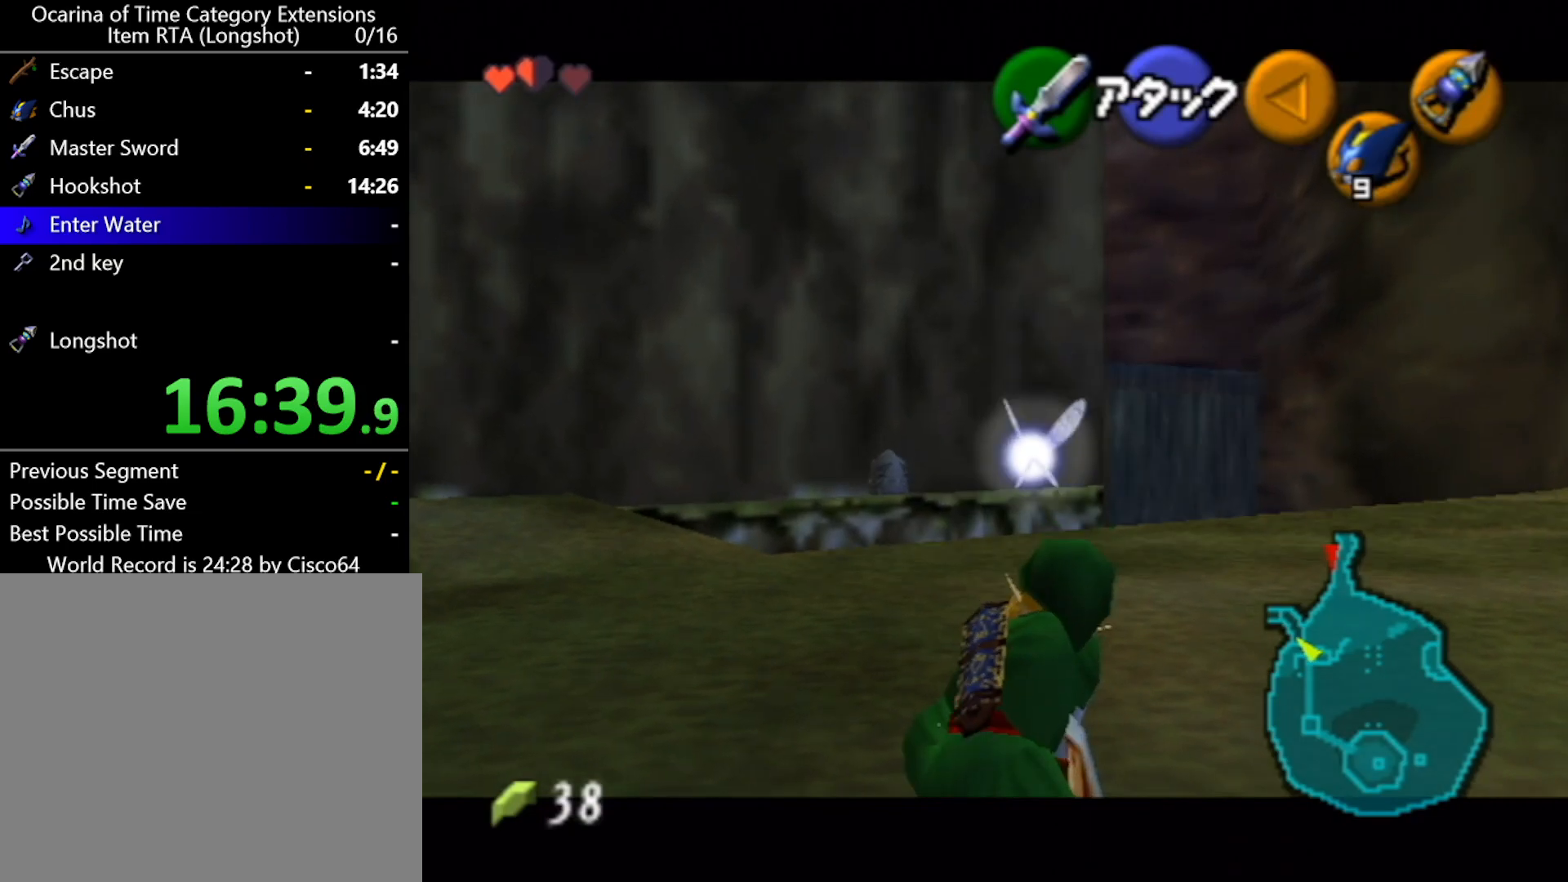
{"buttons": ["L1"], "left_stick": "center", "events": [[117, "A", "up"], [133, "left_stick", "center"]]}
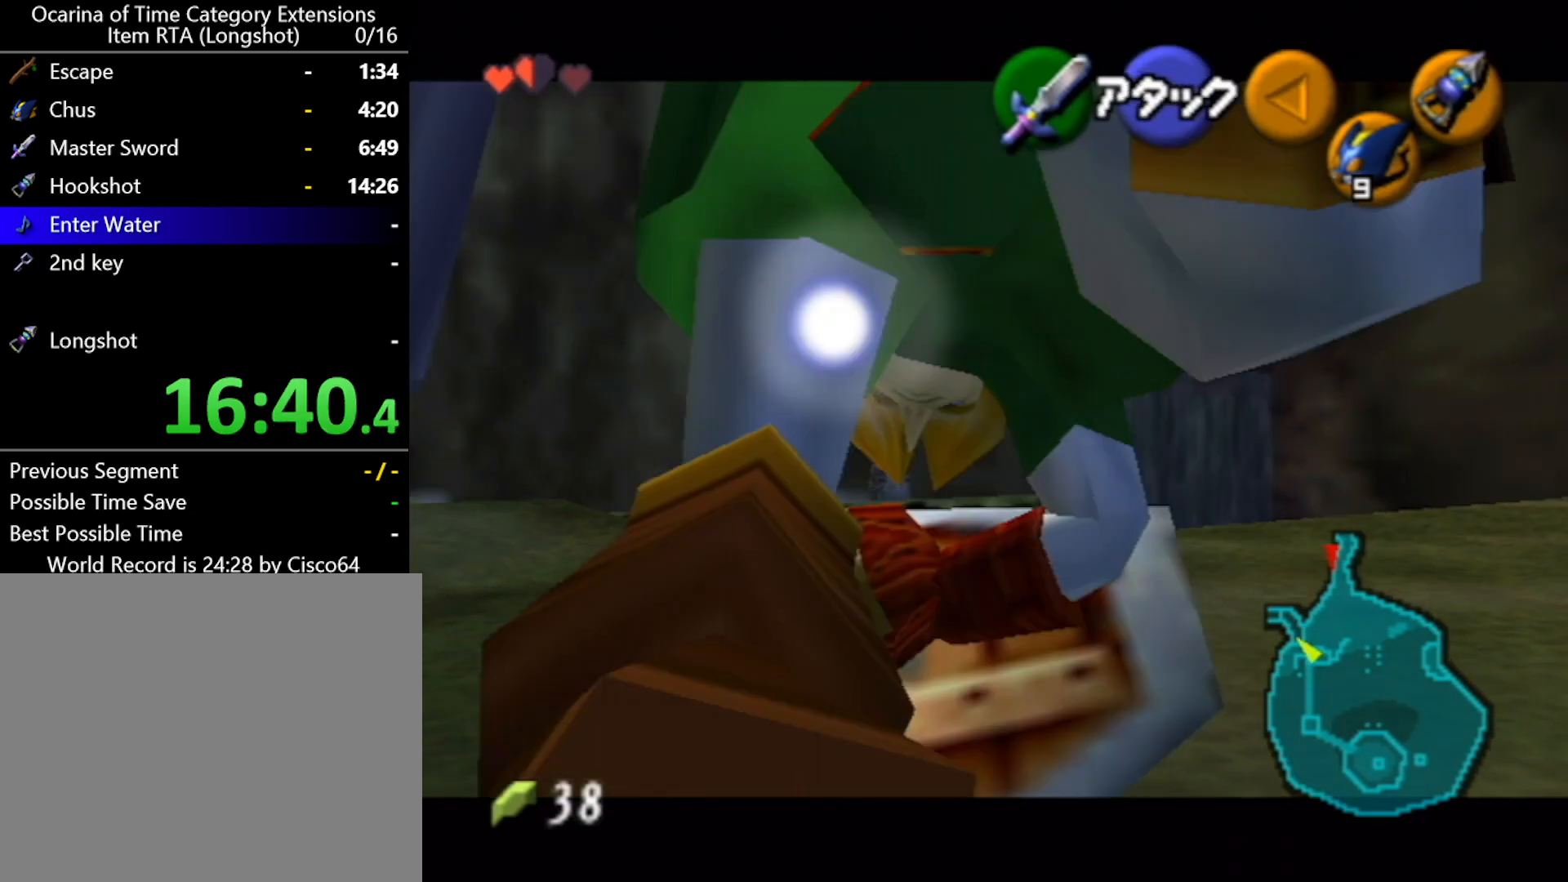
{"buttons": ["L1"], "left_stick": "center", "events": [[100, "left_stick", "down"], [133, "A", "down"], [267, "A", "up"], [300, "left_stick", "center"]]}
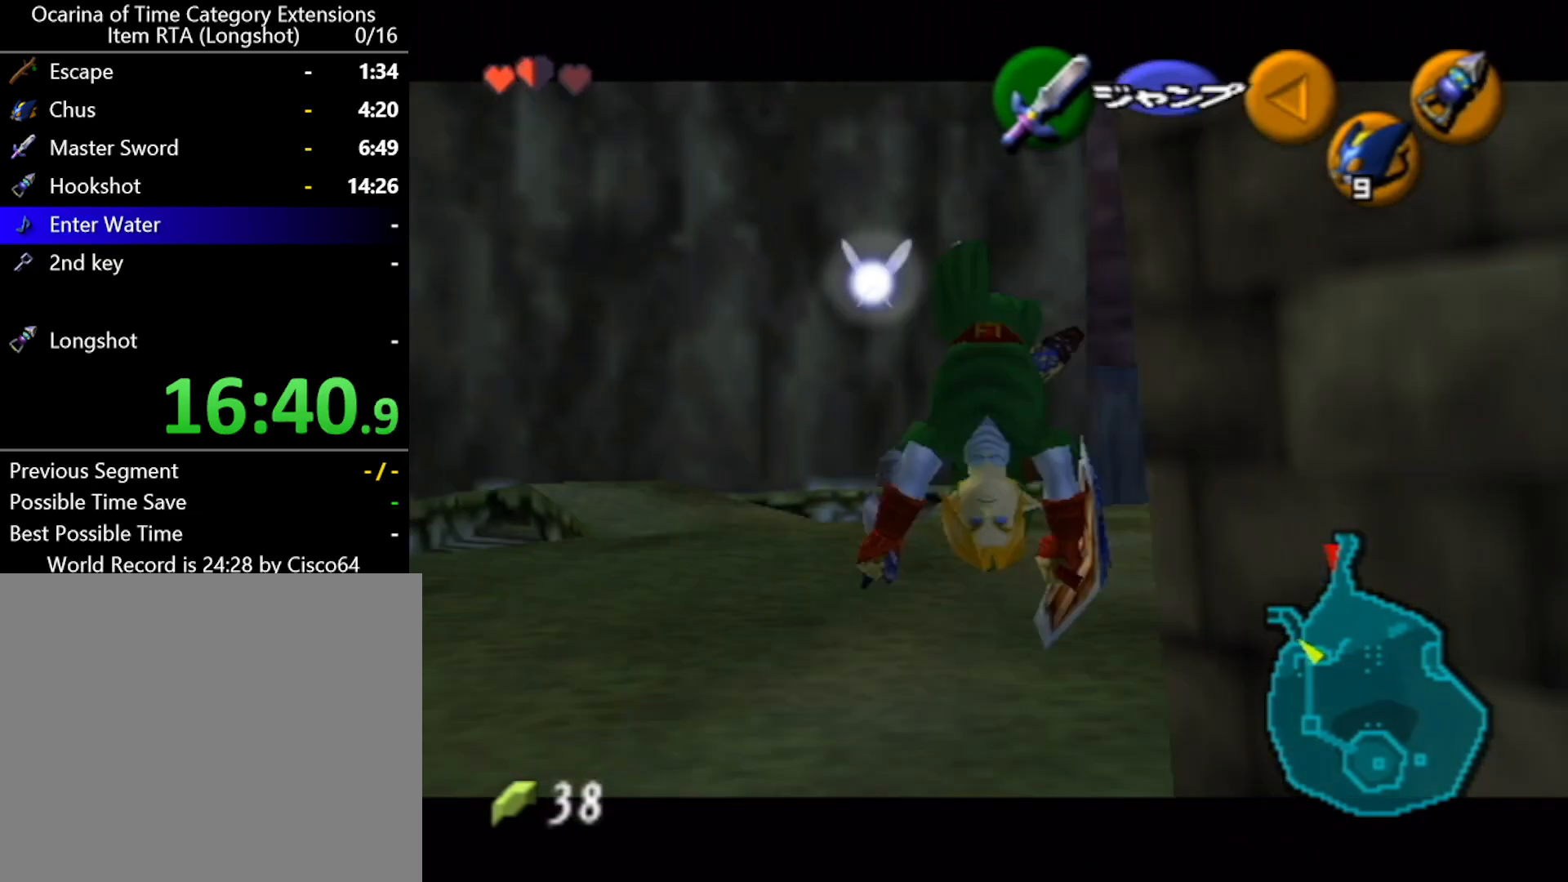
{"buttons": ["L1"], "left_stick": "center", "events": [[200, "left_stick", "down"], [233, "A", "down"], [383, "A", "up"], [417, "left_stick", "center"]]}
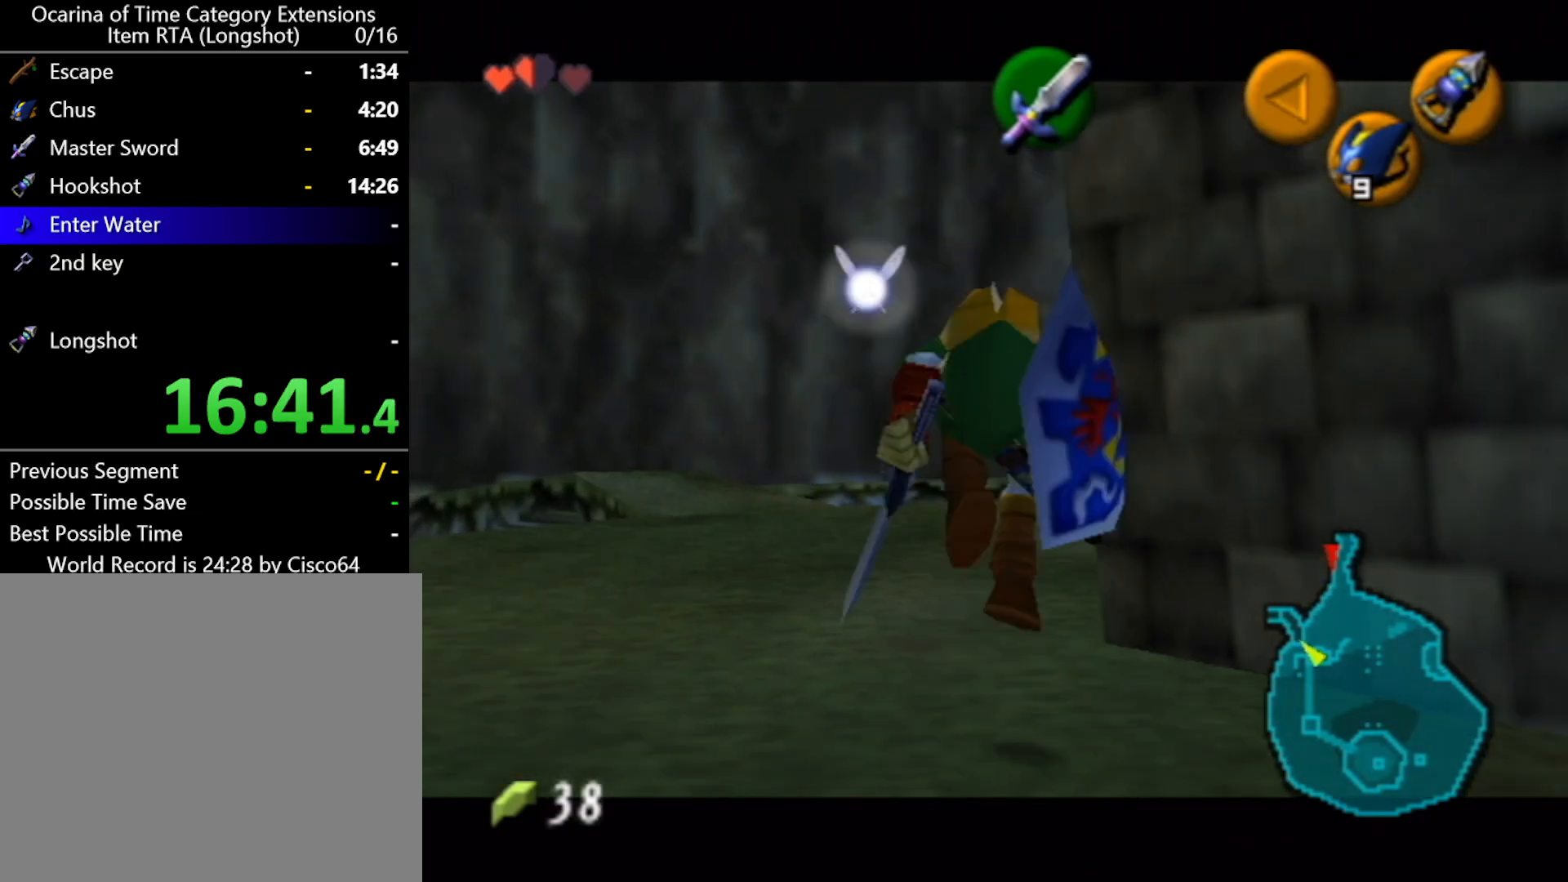
{"buttons": ["A", "L1"], "left_stick": "down-right", "events": [[367, "left_stick", "right"], [383, "A", "down"], [417, "left_stick", "down-right"]]}
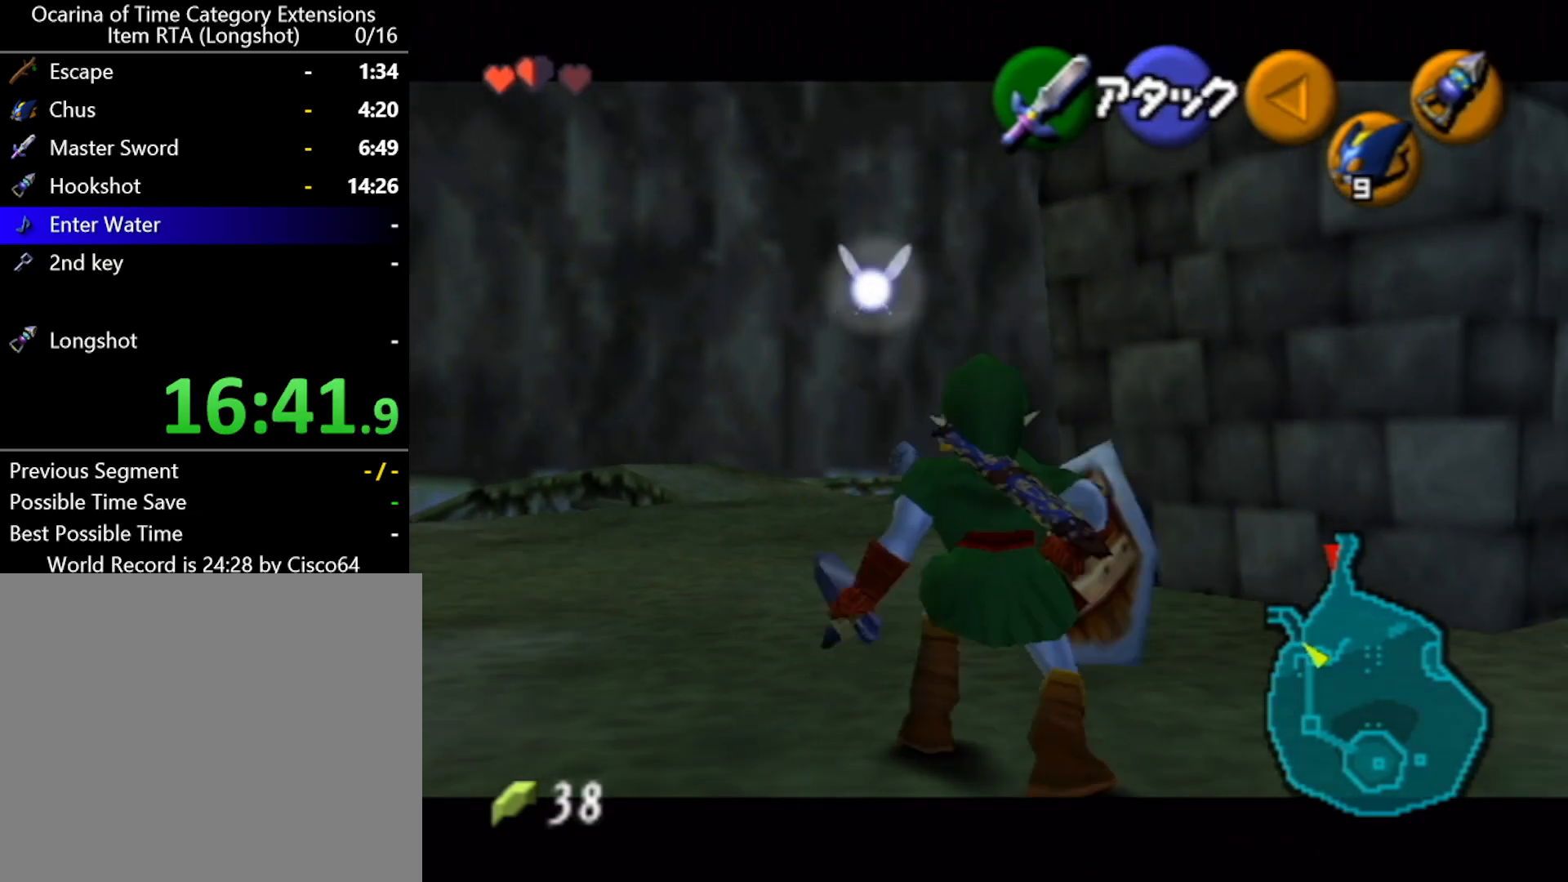
{"buttons": ["A", "L1"], "left_stick": "down-right", "events": [[17, "A", "up"], [17, "left_stick", "center"], [400, "left_stick", "down-right"], [450, "A", "down"]]}
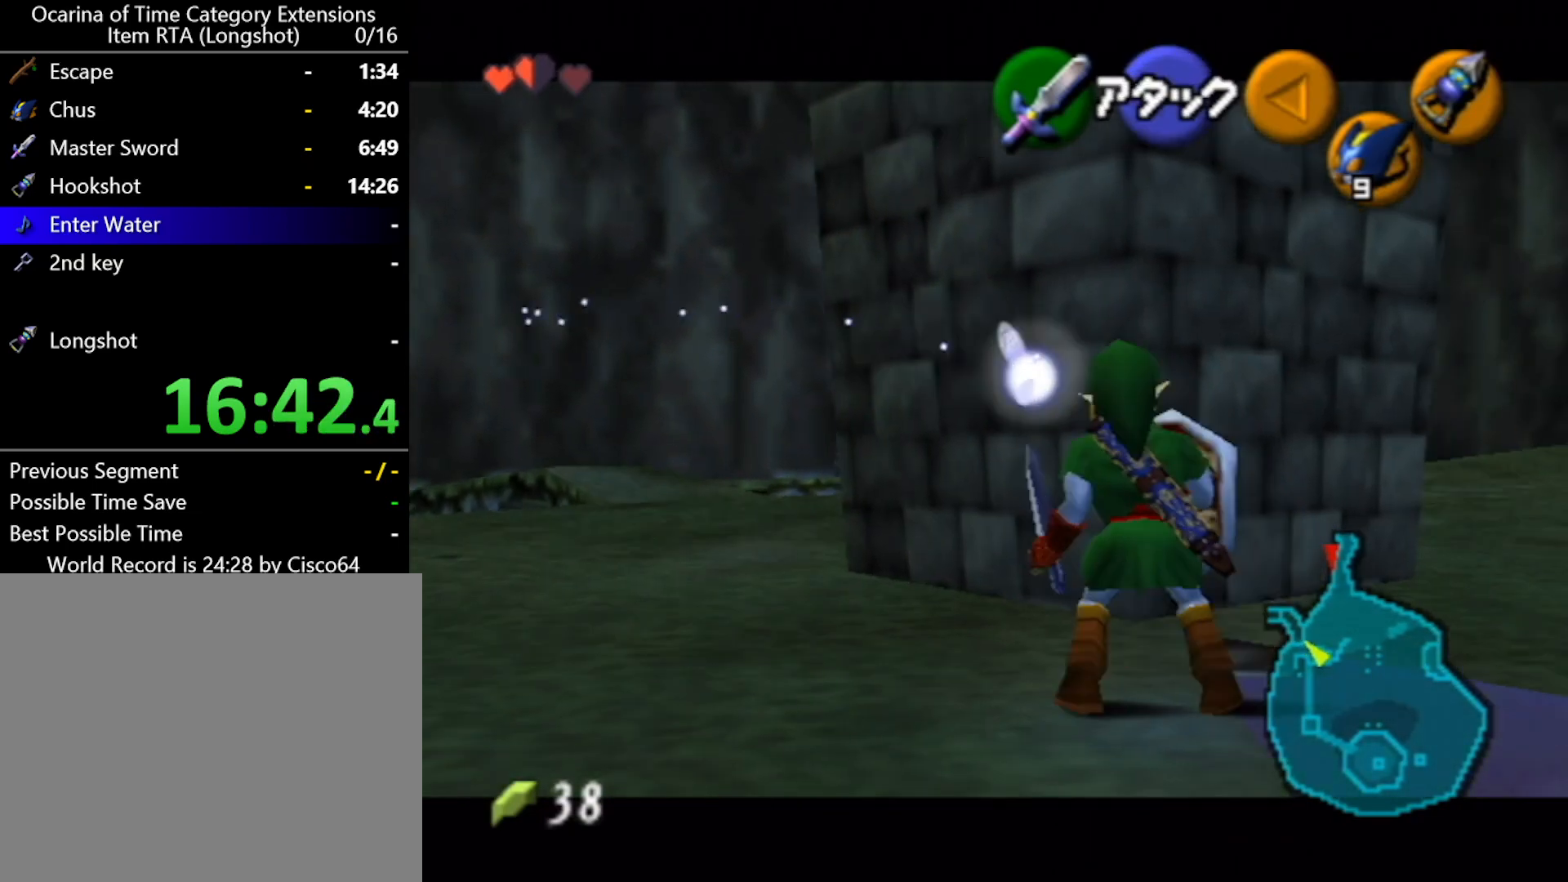
{"buttons": [], "left_stick": "up", "events": [[17, "L1", "up"], [50, "A", "up"], [50, "B", "down"], [50, "left_stick", "center"], [133, "B", "up"], [200, "left_stick", "up"]]}
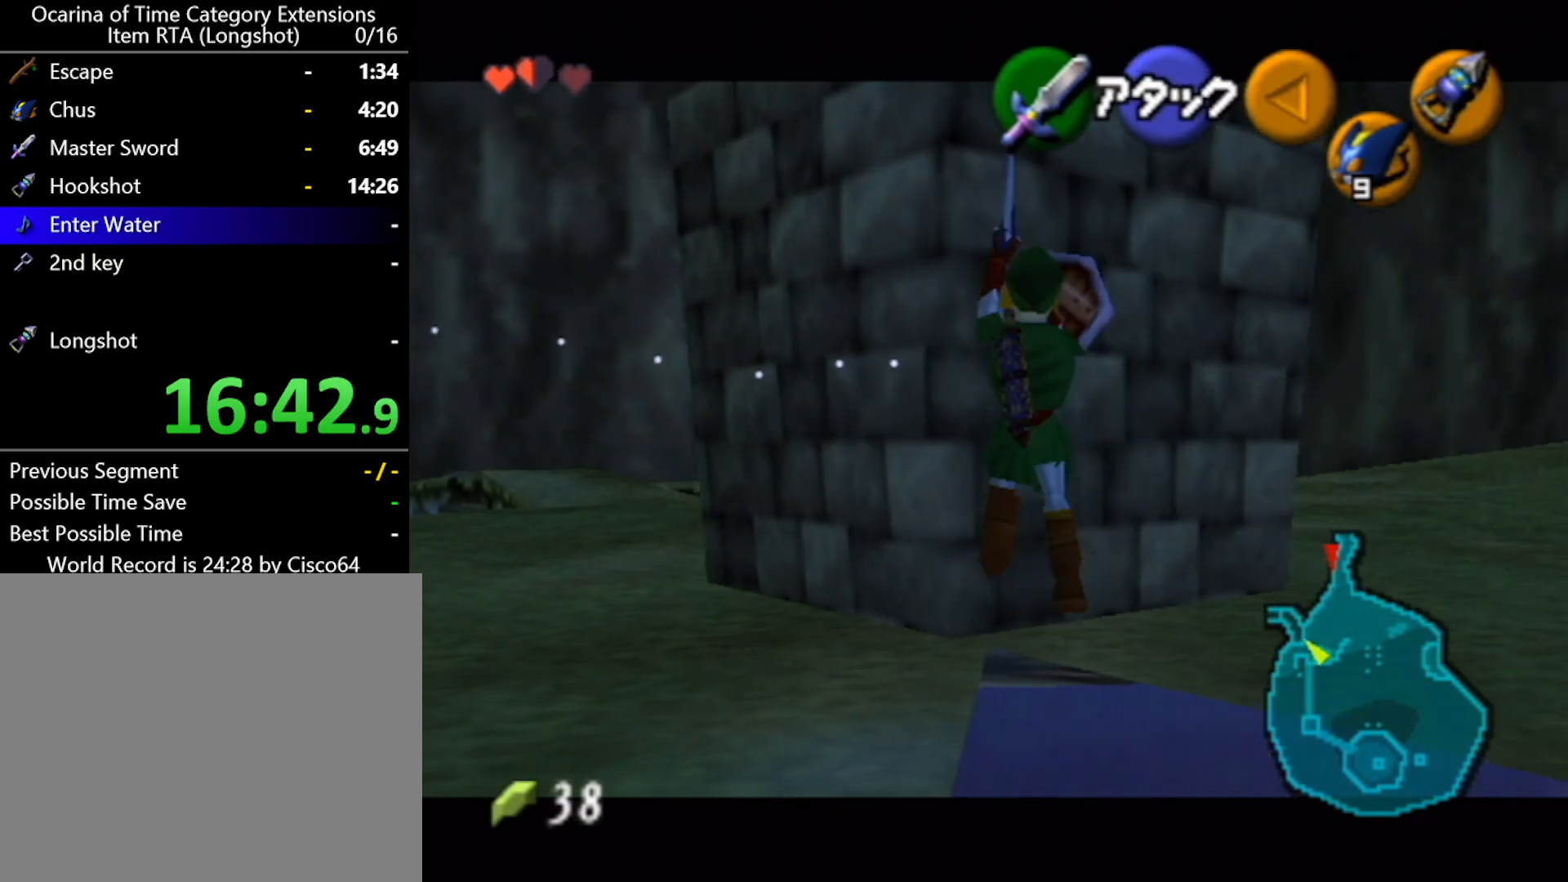
{"buttons": [], "left_stick": "up", "events": []}
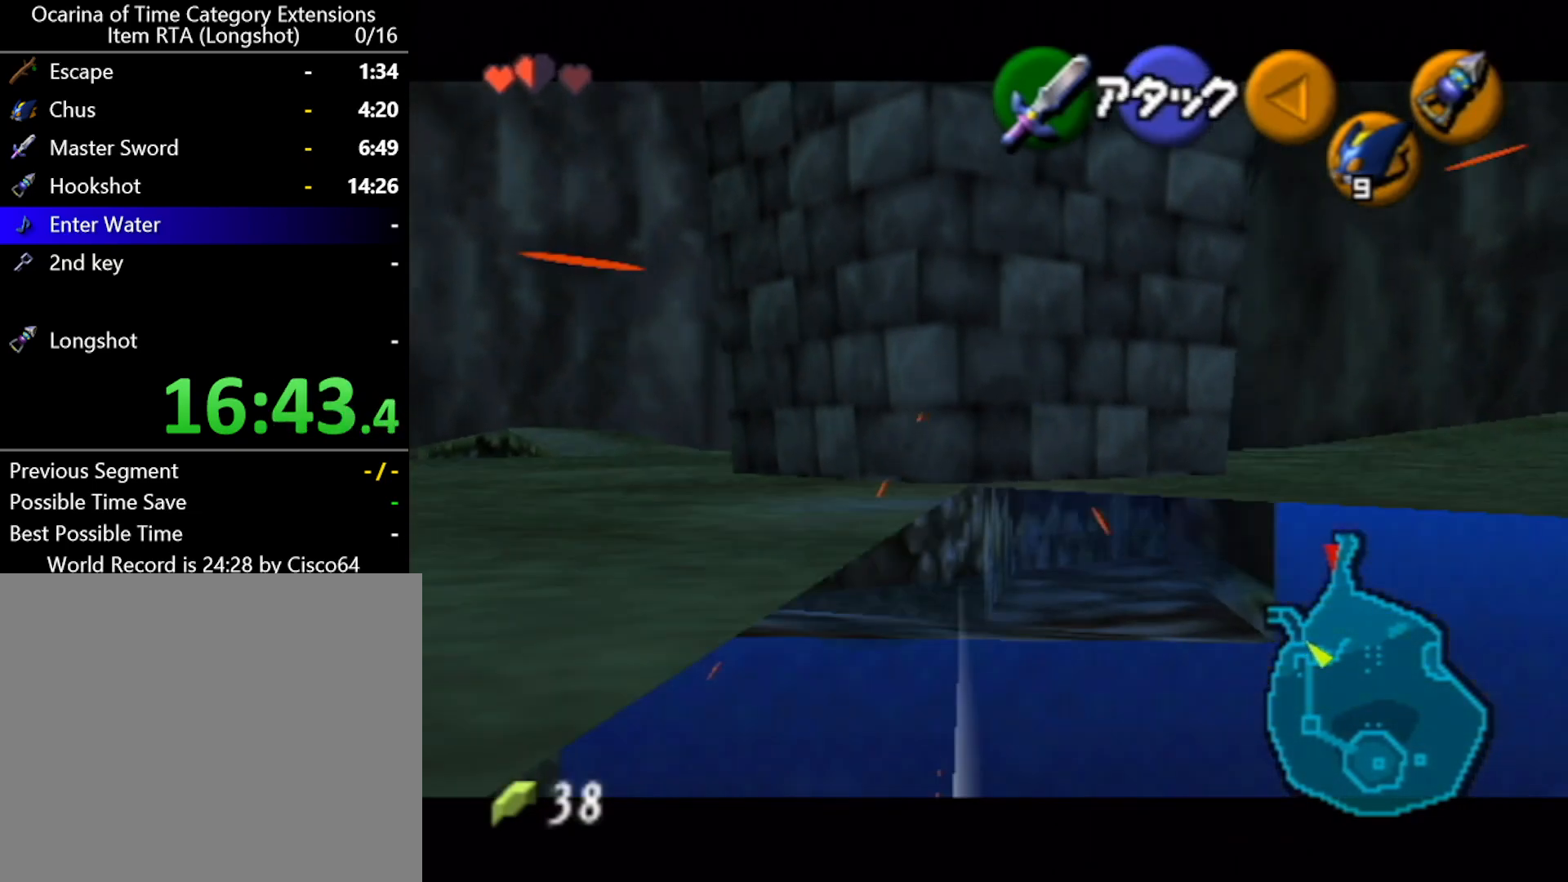
{"buttons": ["L1"], "left_stick": "up", "events": [[200, "L1", "down"], [300, "L1", "up"], [417, "L1", "down"]]}
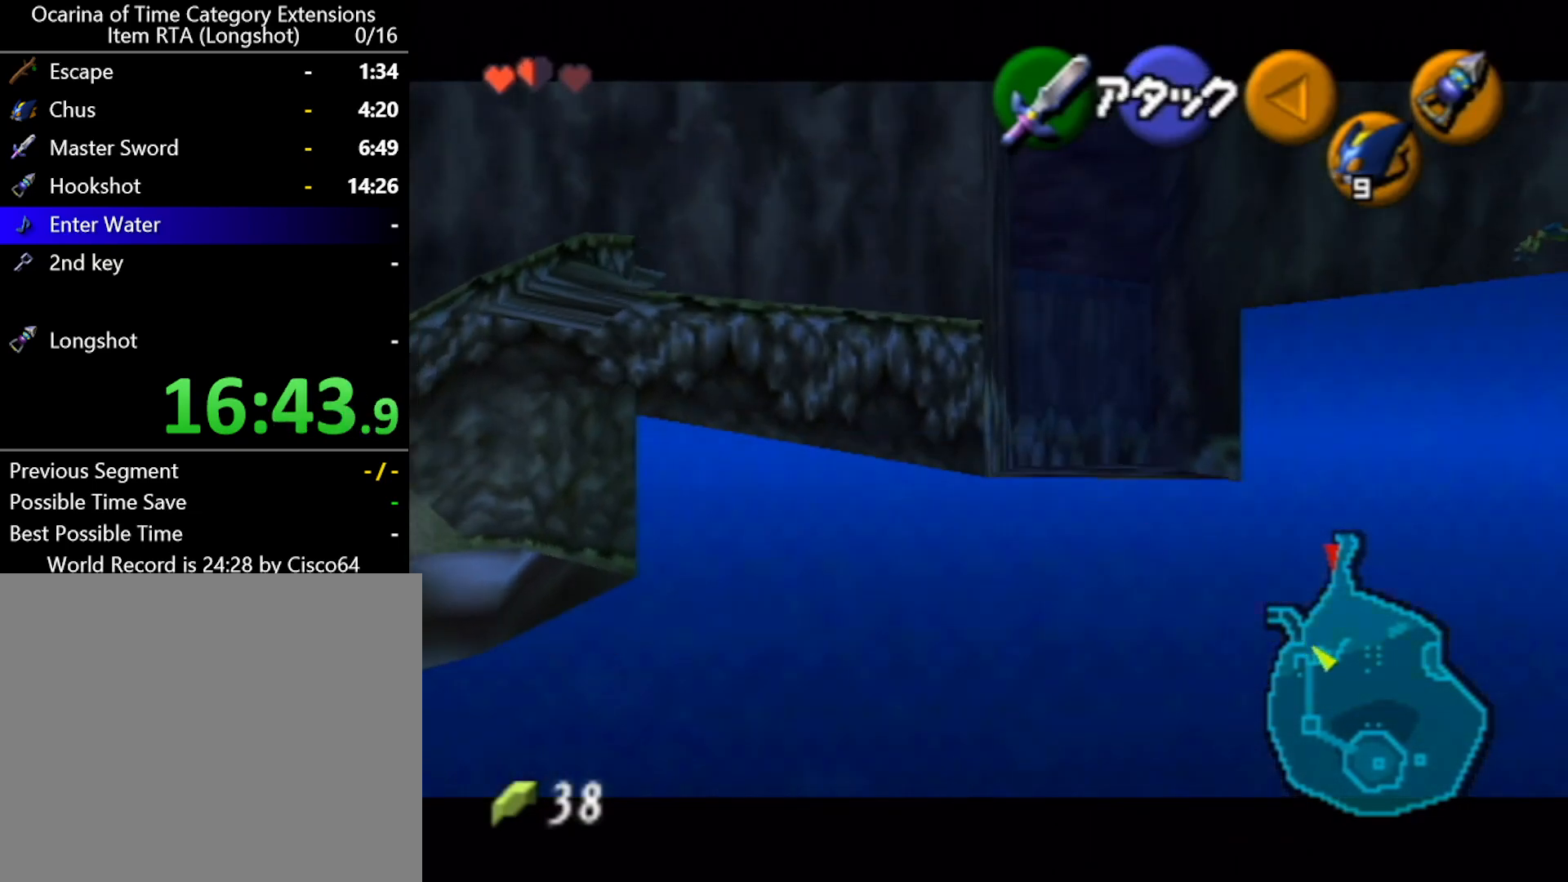
{"buttons": [], "left_stick": "up", "events": [[50, "L1", "up"], [400, "L1", "down"], [450, "L1", "up"]]}
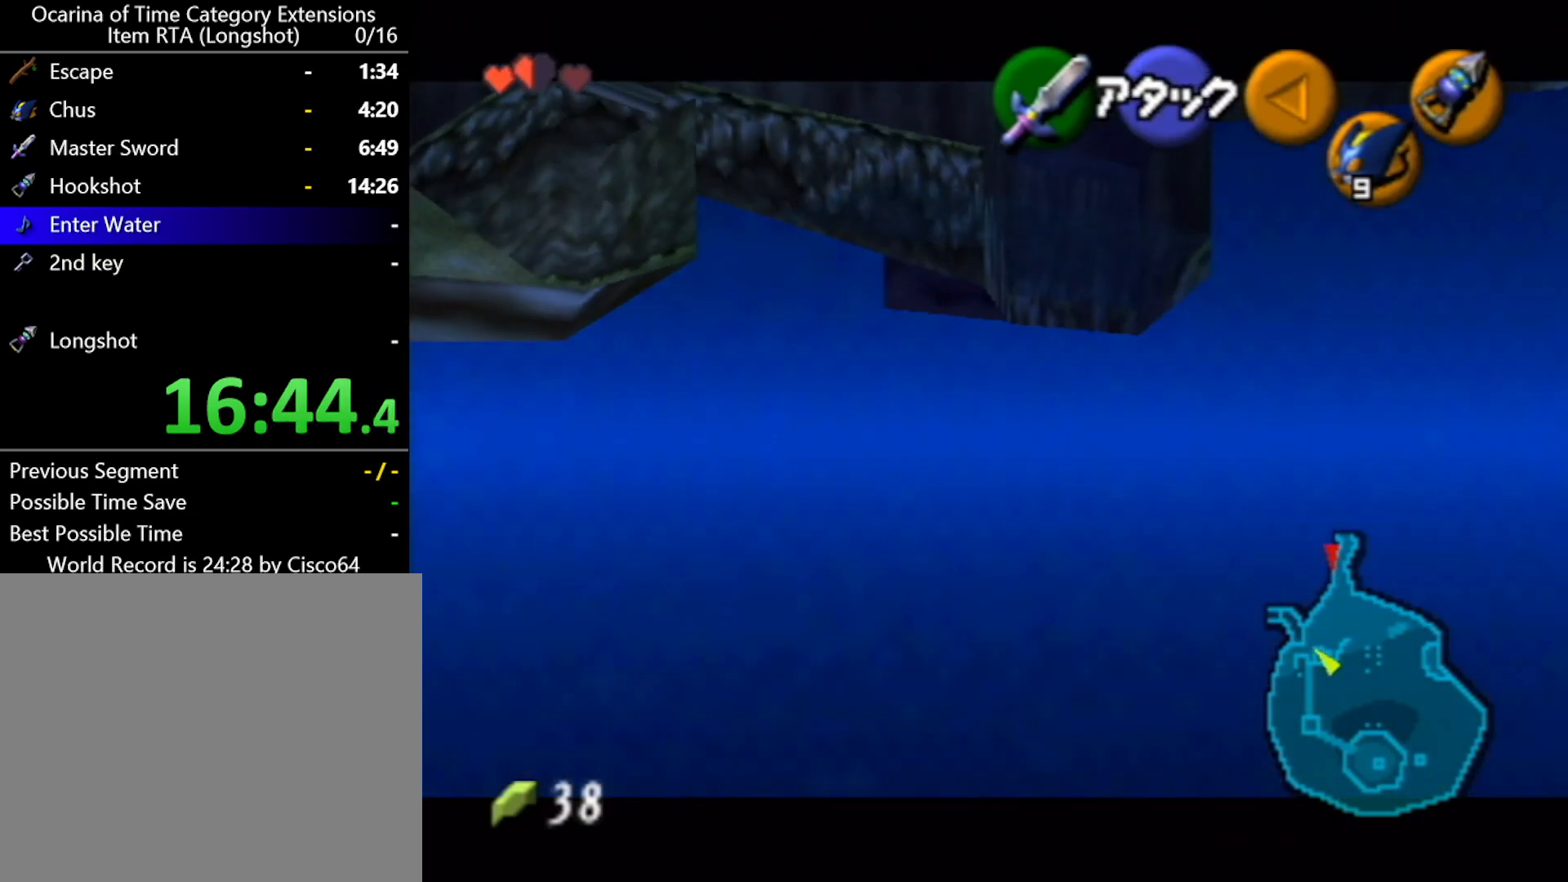
{"buttons": ["L1"], "left_stick": "up", "events": [[50, "L1", "down"], [133, "L1", "up"], [233, "L1", "down"], [300, "L1", "up"], [450, "L1", "down"]]}
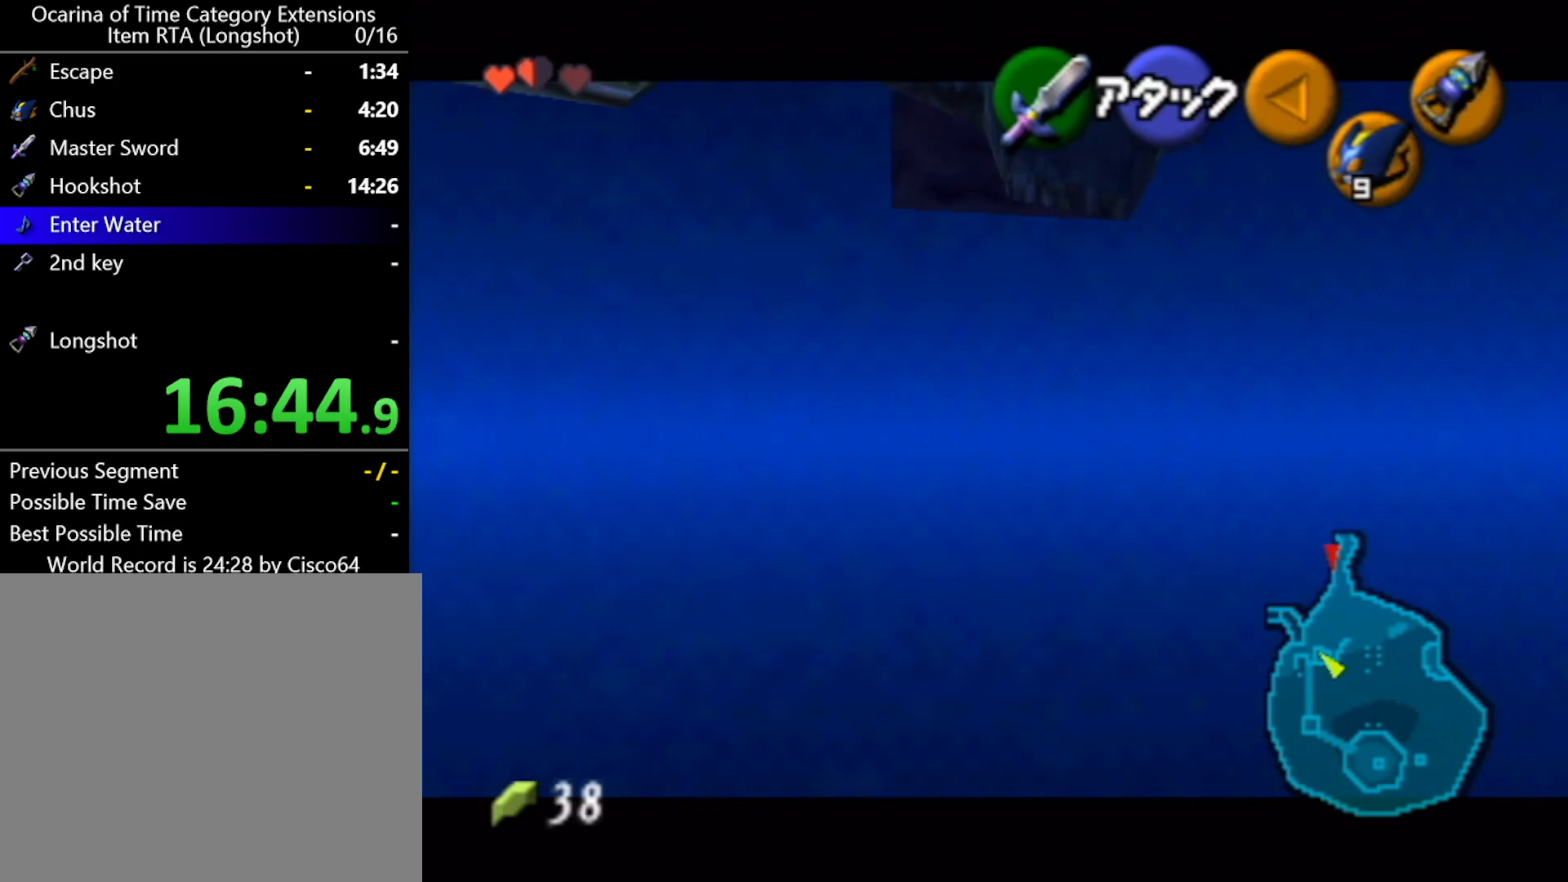
{"buttons": [], "left_stick": "up", "events": [[50, "L1", "up"], [150, "L1", "down"], [233, "L1", "up"], [333, "L1", "down"], [383, "L1", "up"]]}
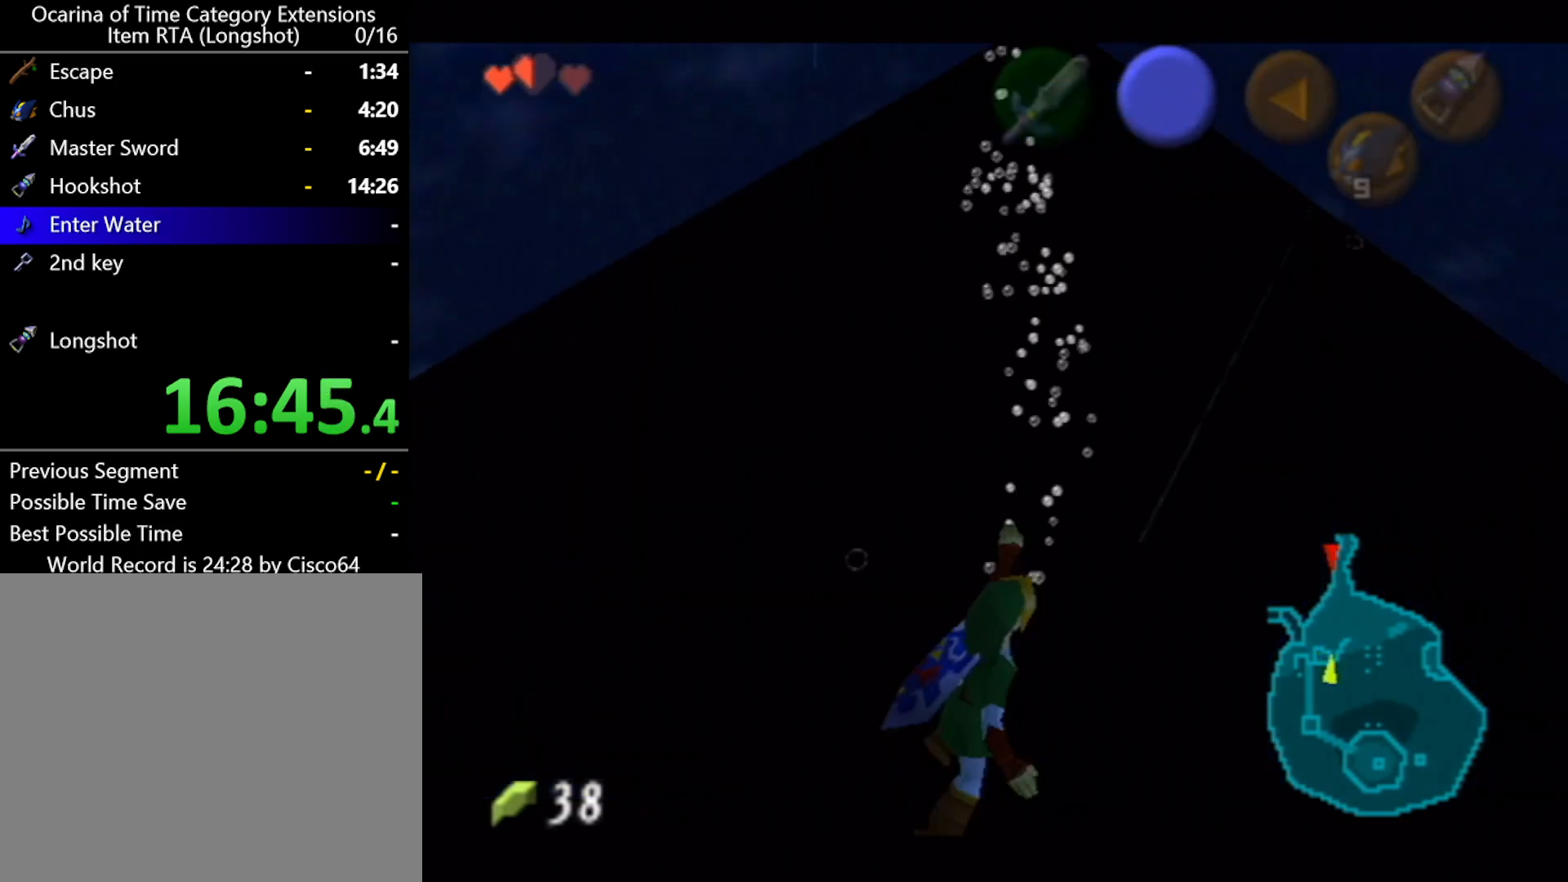
{"buttons": ["L1"], "left_stick": "up", "events": [[17, "L1", "down"], [117, "L1", "up"], [200, "L1", "down"], [333, "L1", "up"], [417, "L1", "down"]]}
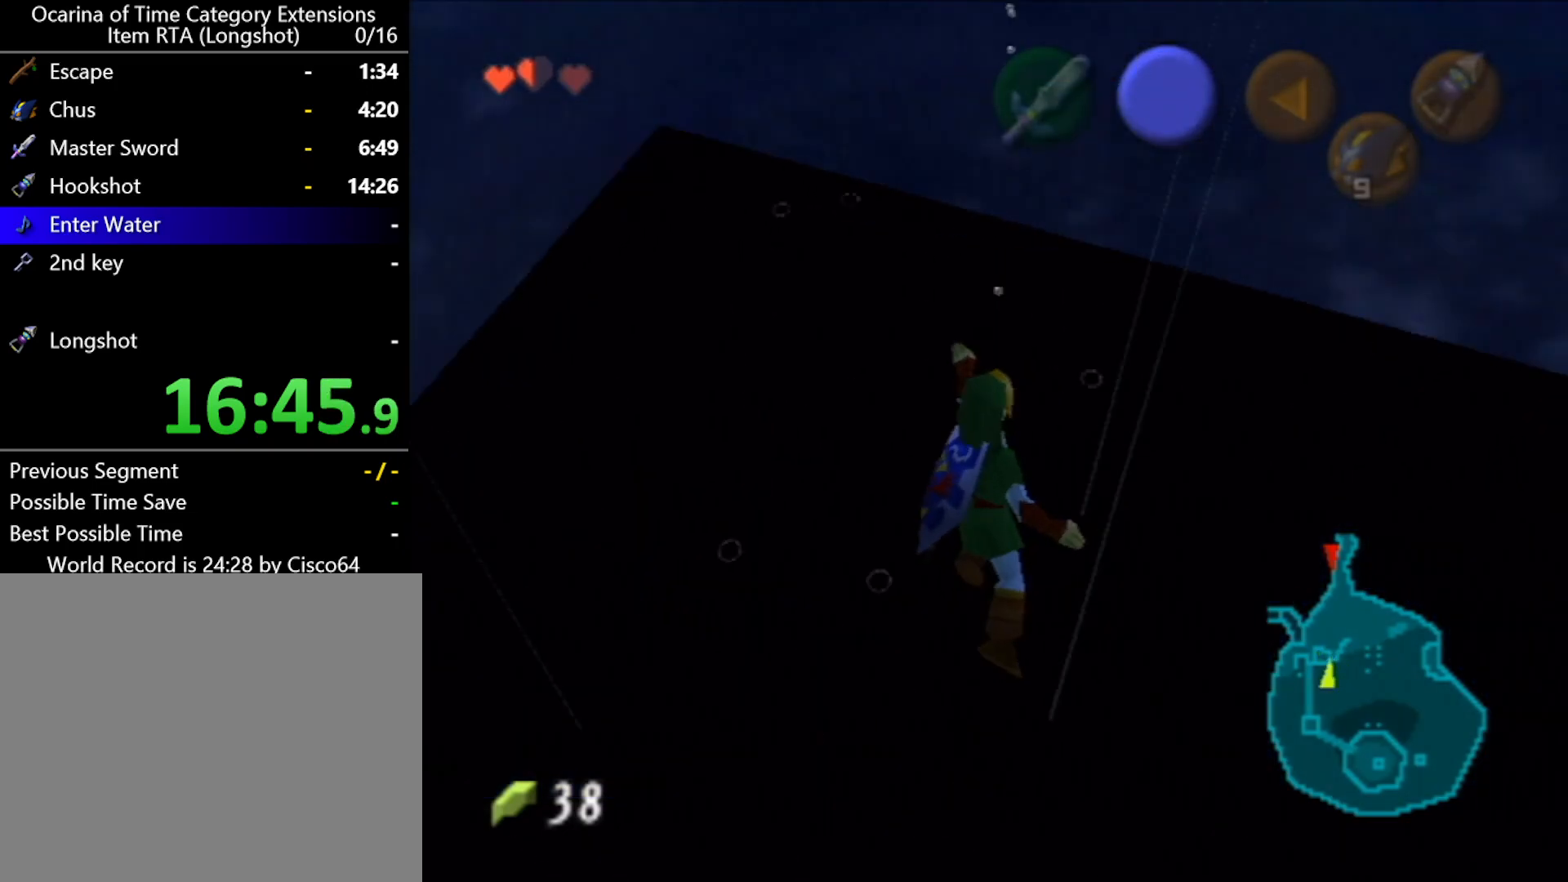
{"buttons": [], "left_stick": "up", "events": [[17, "L1", "up"], [117, "L1", "down"], [233, "L1", "up"], [367, "L1", "down"], [450, "L1", "up"]]}
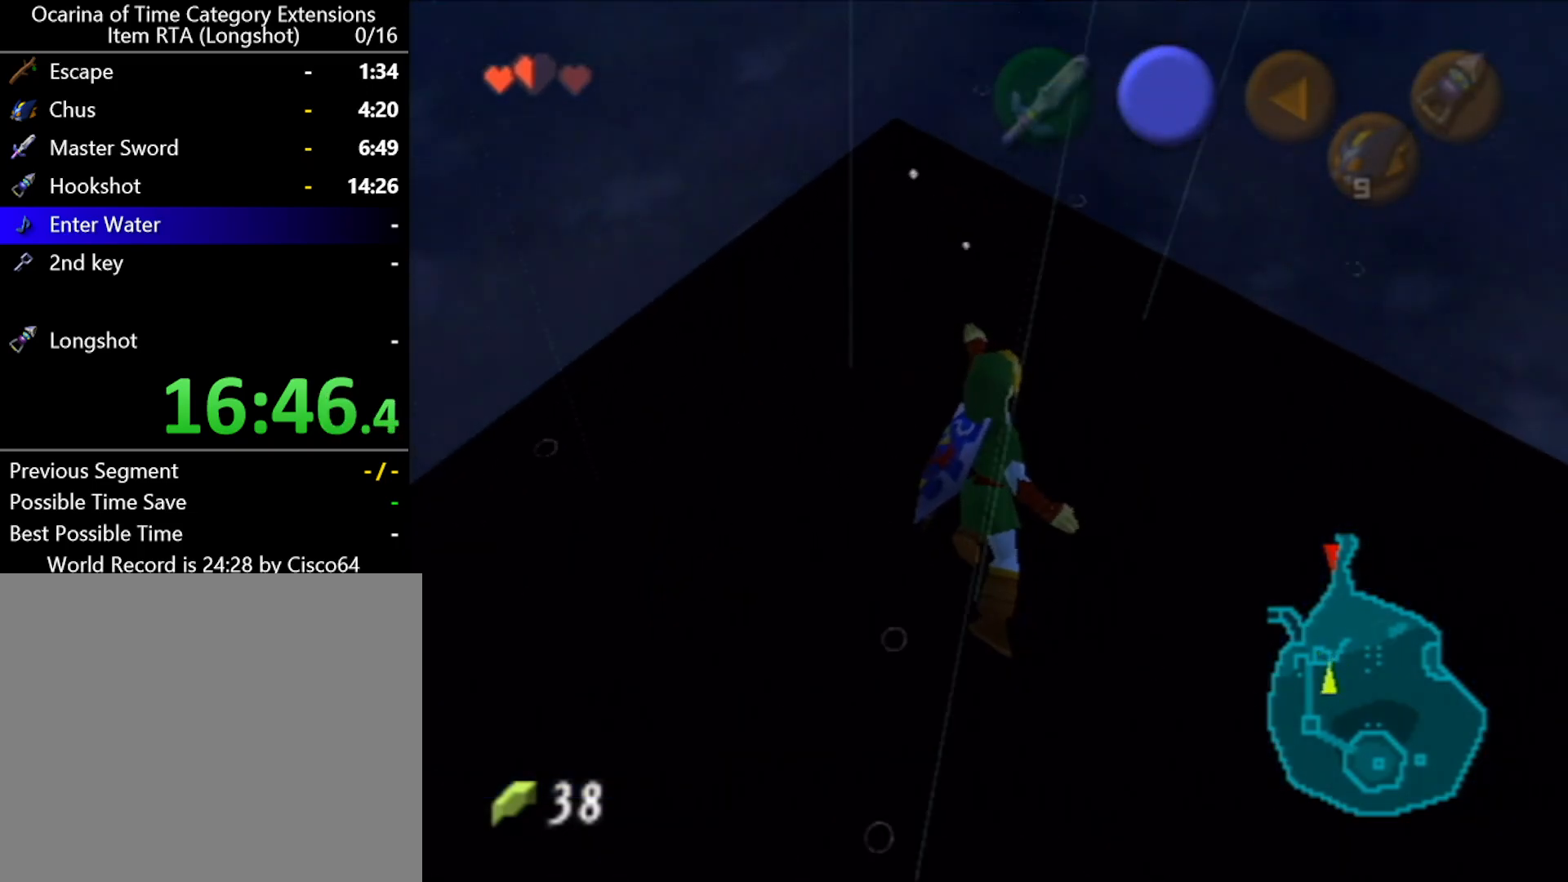
{"buttons": ["L1"], "left_stick": "up", "events": [[17, "L1", "down"], [100, "L1", "up"], [233, "L1", "down"], [333, "L1", "up"], [433, "L1", "down"]]}
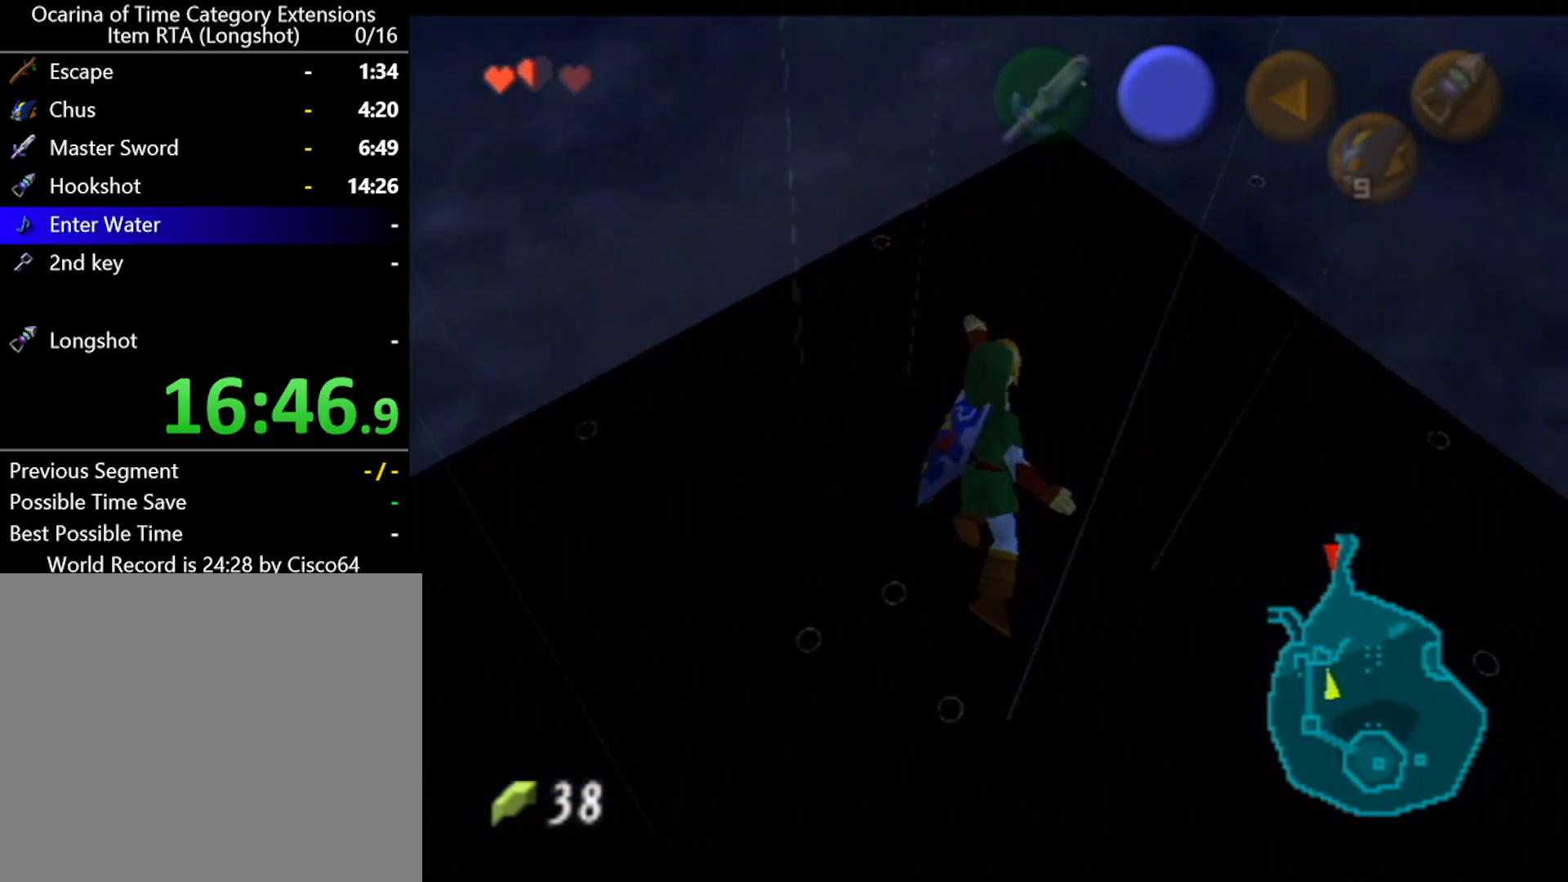
{"buttons": [], "left_stick": "center", "events": [[17, "L1", "up"], [100, "L1", "down"], [200, "L1", "up"], [300, "L1", "down"], [350, "L1", "up"], [450, "left_stick", "center"]]}